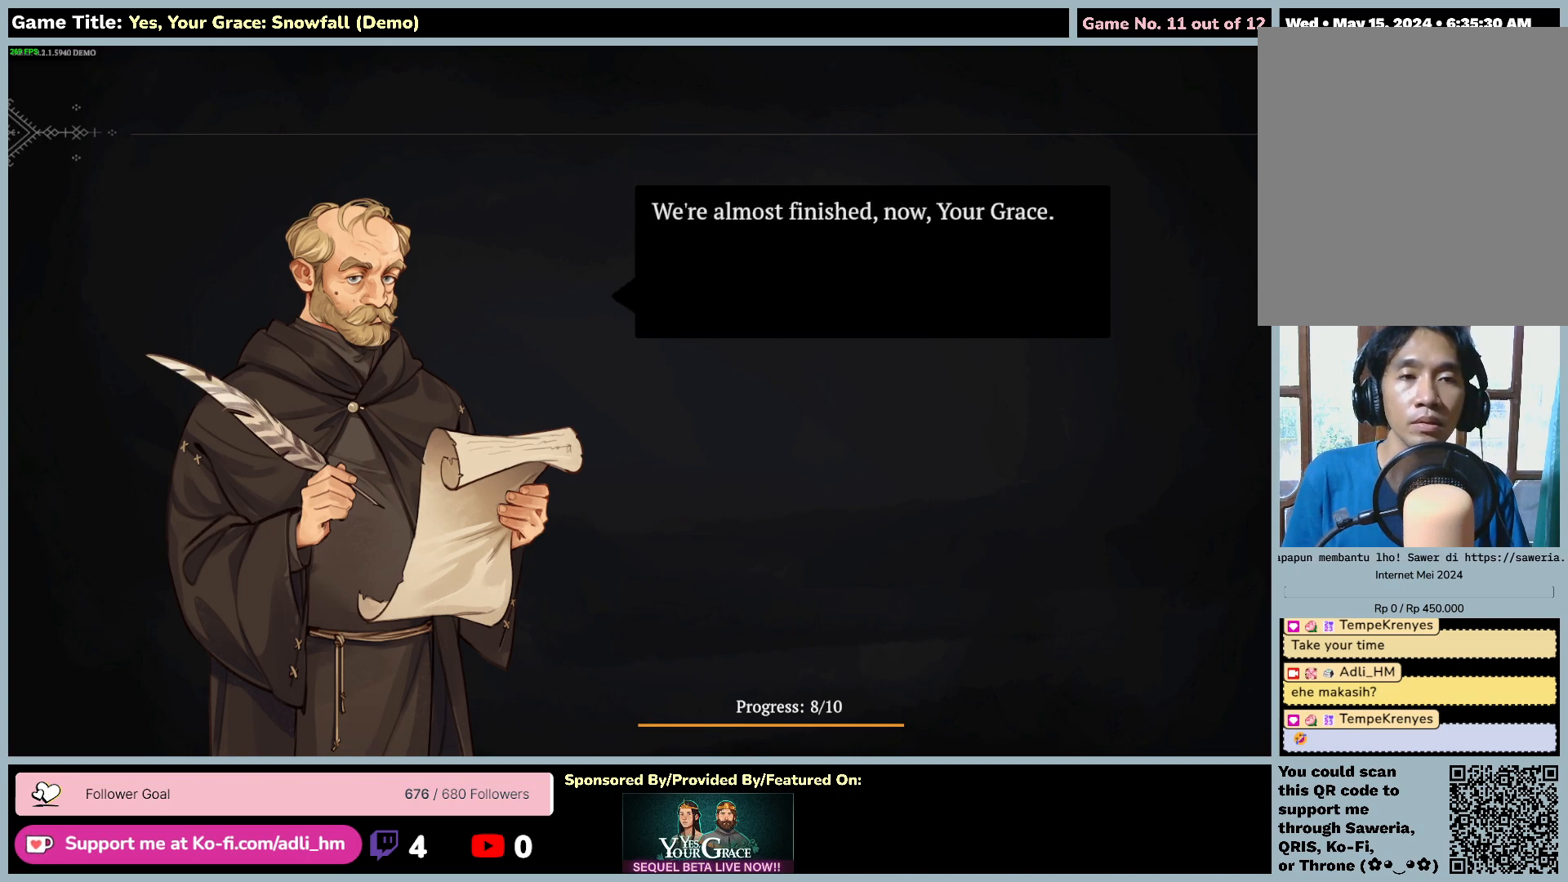
Gameplay with keyboard and mouse; each line is a JSON object with the keys and mouse buttons held at the frame after it. "events" lists presses ("down") and releases ("up") of "0", "1", "2", "3", "4", "5", "6", "7", "8", "9", "a", "alt", "b", "c", "caps_lock", "ctrl", "d", "down", "e", "escape", "f", "f1", "f2", "f3", "f4", "f5", "f6", "f7", "f8", "g", "h", "i", "j", "k", "l", "left", "m", "n", "o", "p", "q", "r", "return", "right", "s", "shift", "space", "t", "tab", "tilde", "u", "up", "v", "w", "x", "y", "z", "mouse_left", "mouse_wheel" and "mouse_right" between this image and that frame as [ms after this image, input, new state], when the widget could be followed in between. "mouse_left", "mouse_wheel", "mouse_right" = the "left", "wheel", "right" buttons of the "mouse" list. No other keys are recorded. "wheel" means that the mouse wheel is clicked or scrolled. Mouse movement is not recorded.
{"keys": ["space"], "mouse": [], "events": [[283, "space", "down"]]}
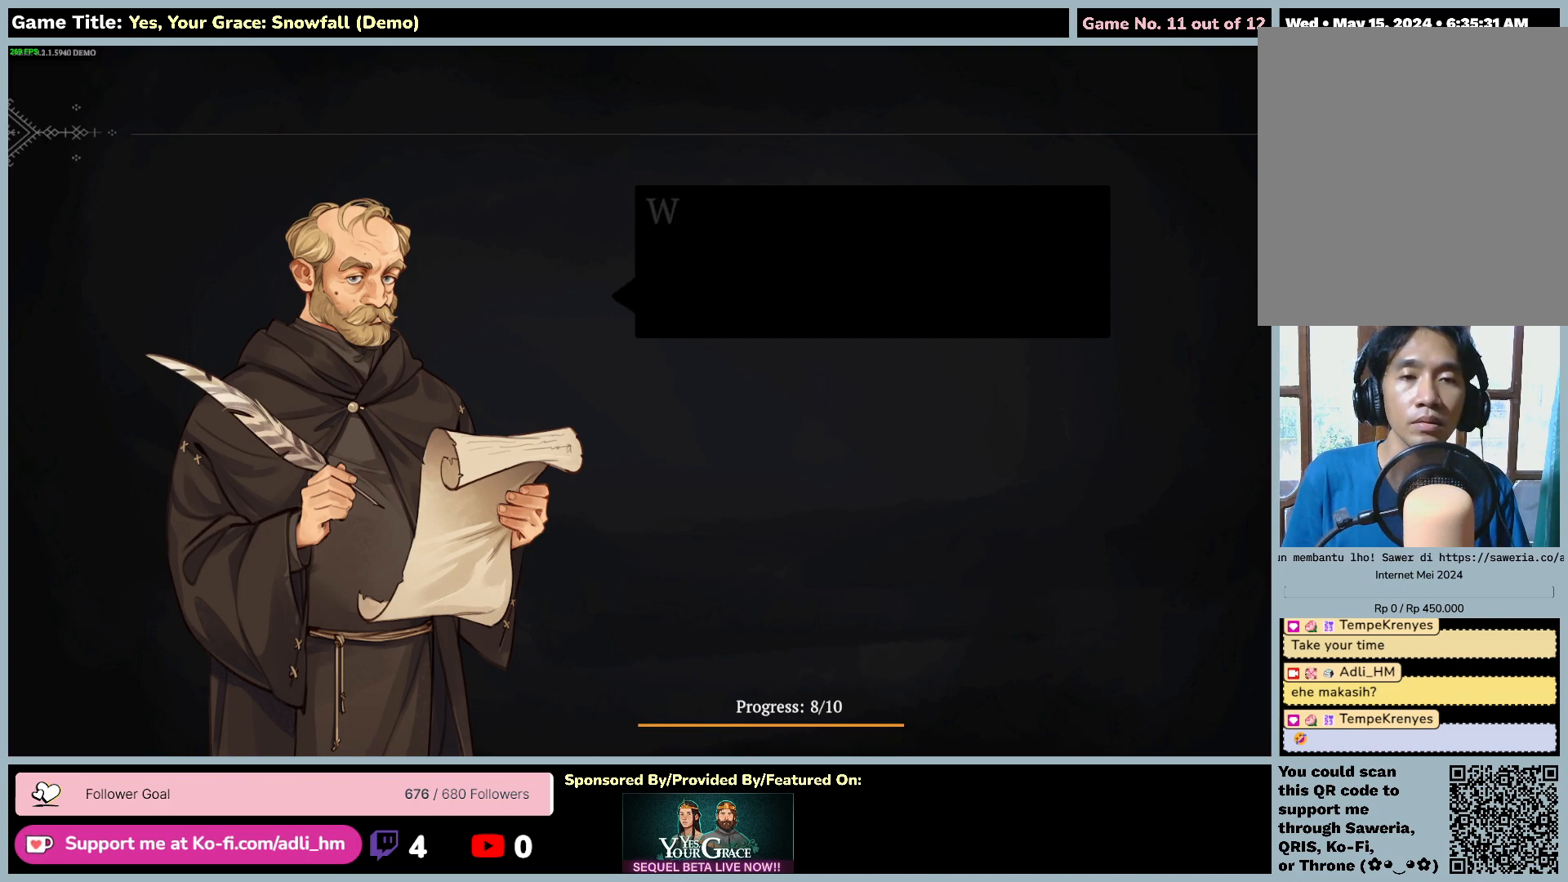
{"keys": [], "mouse": [], "events": [[317, "space", "up"]]}
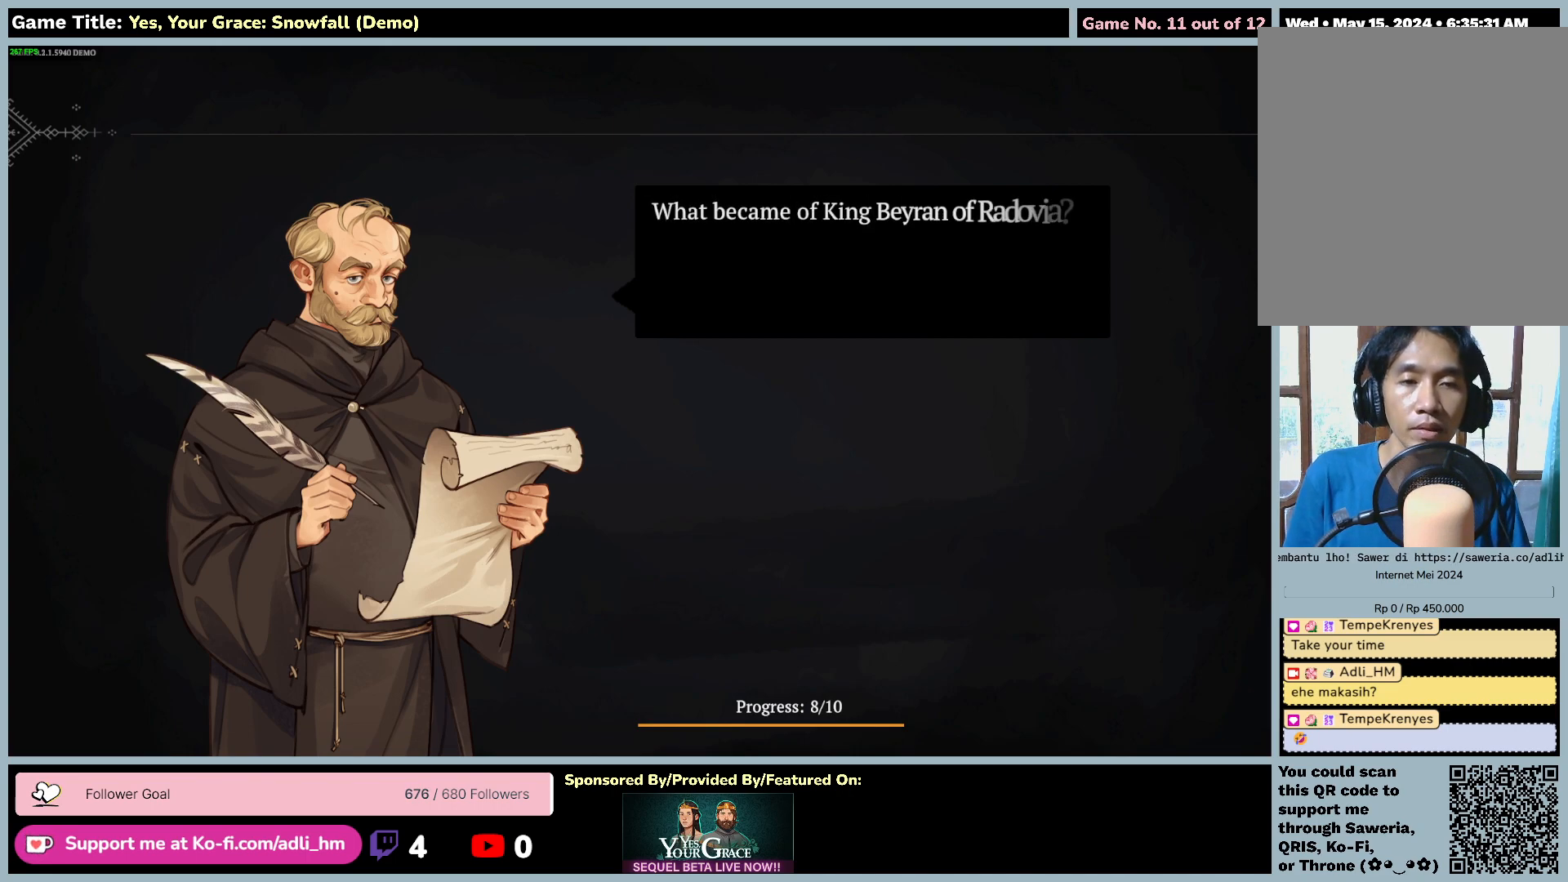
{"keys": [], "mouse": [], "events": []}
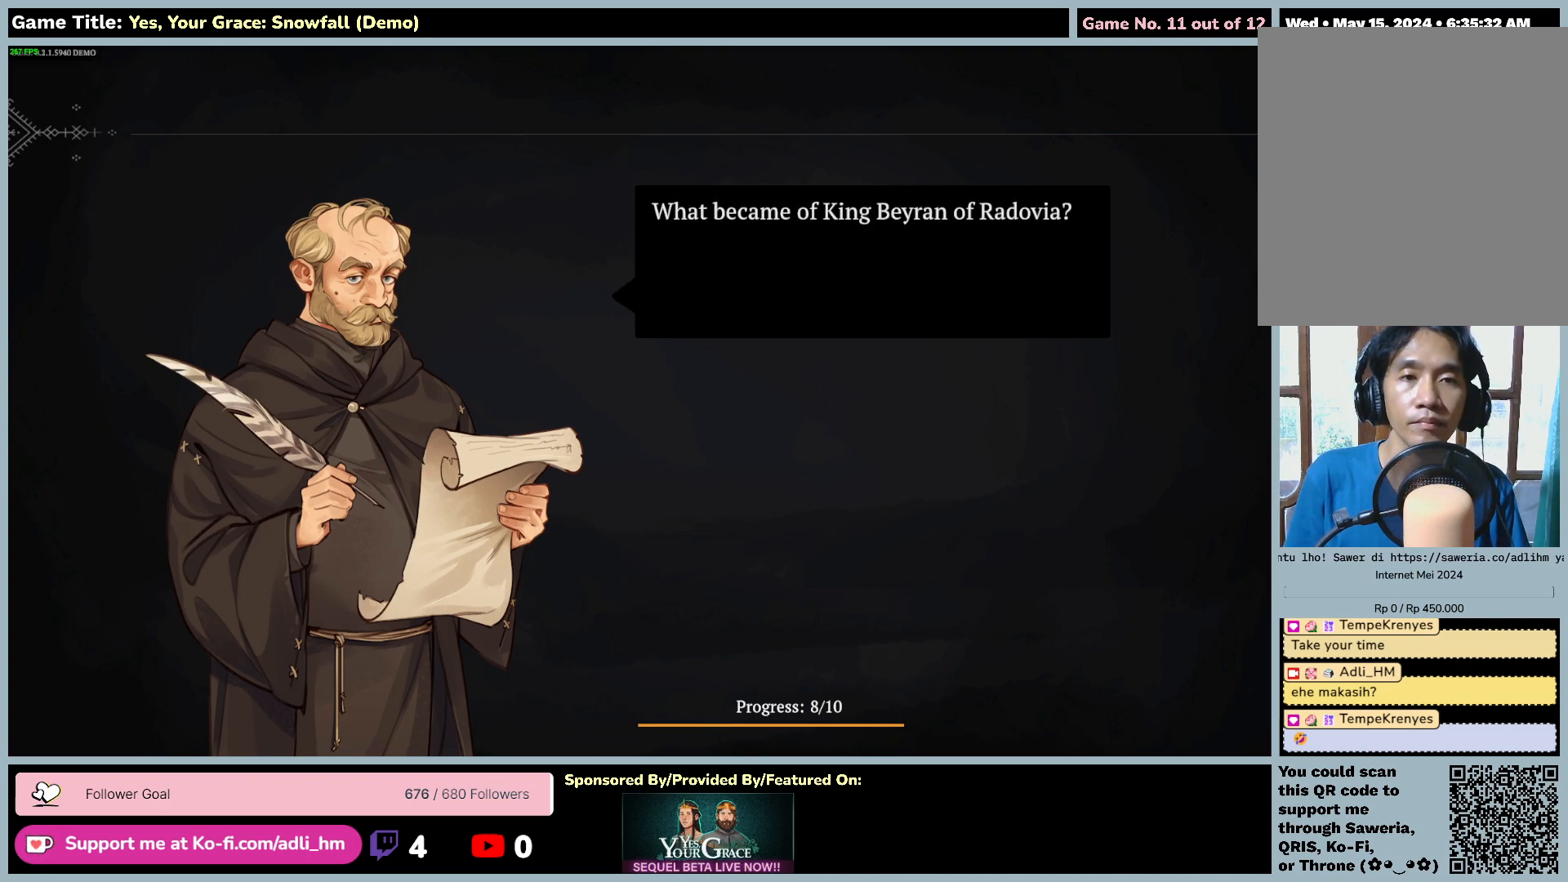
{"keys": [], "mouse": [], "events": []}
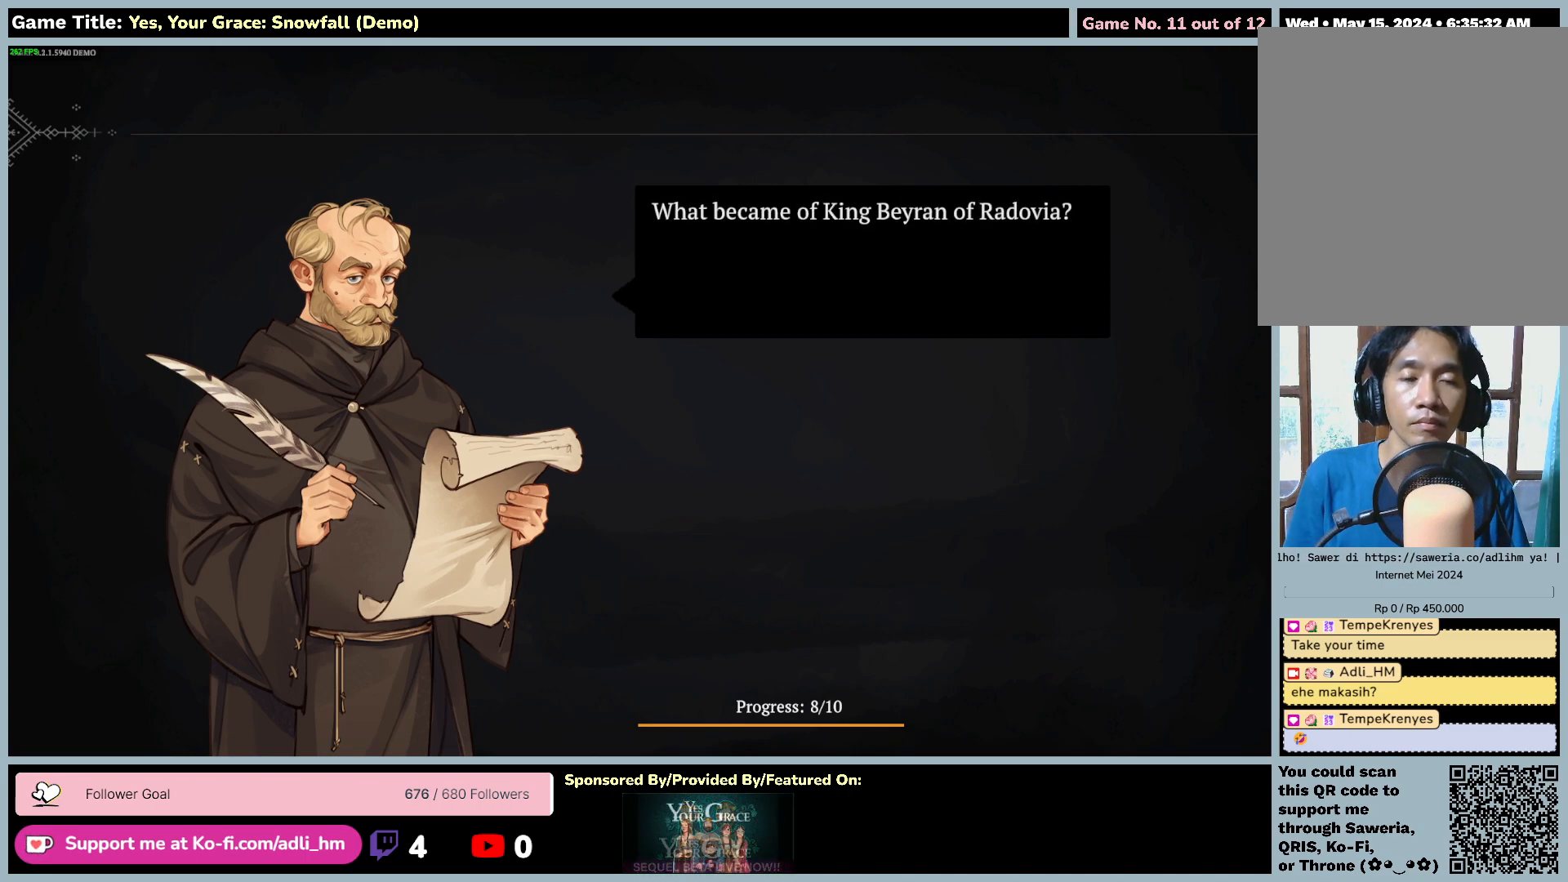
{"keys": [], "mouse": [], "events": []}
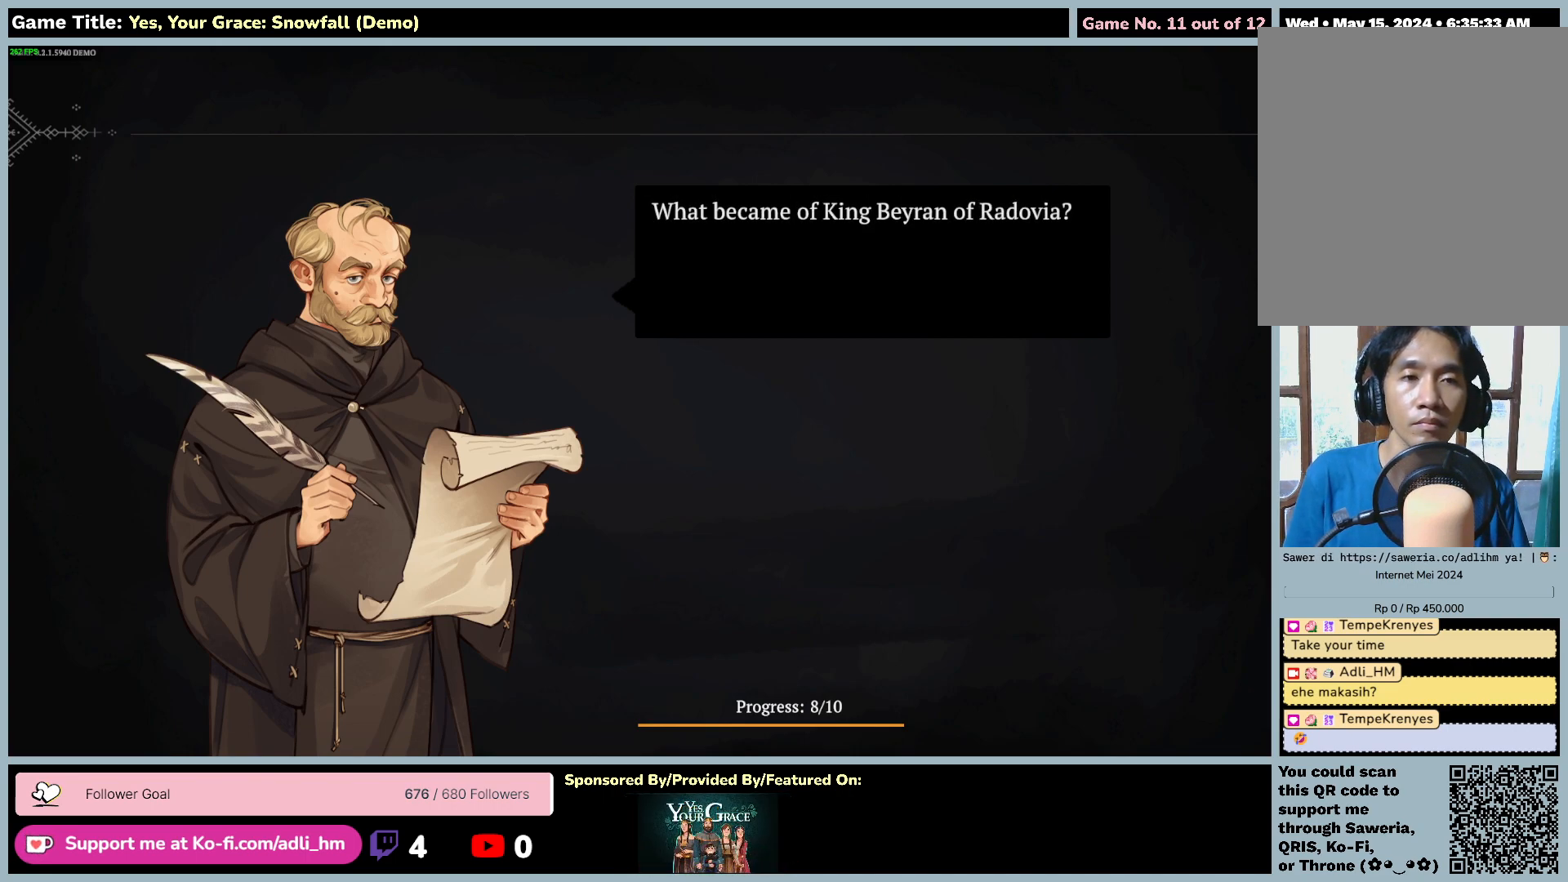
{"keys": ["space"], "mouse": [], "events": [[33, "space", "down"]]}
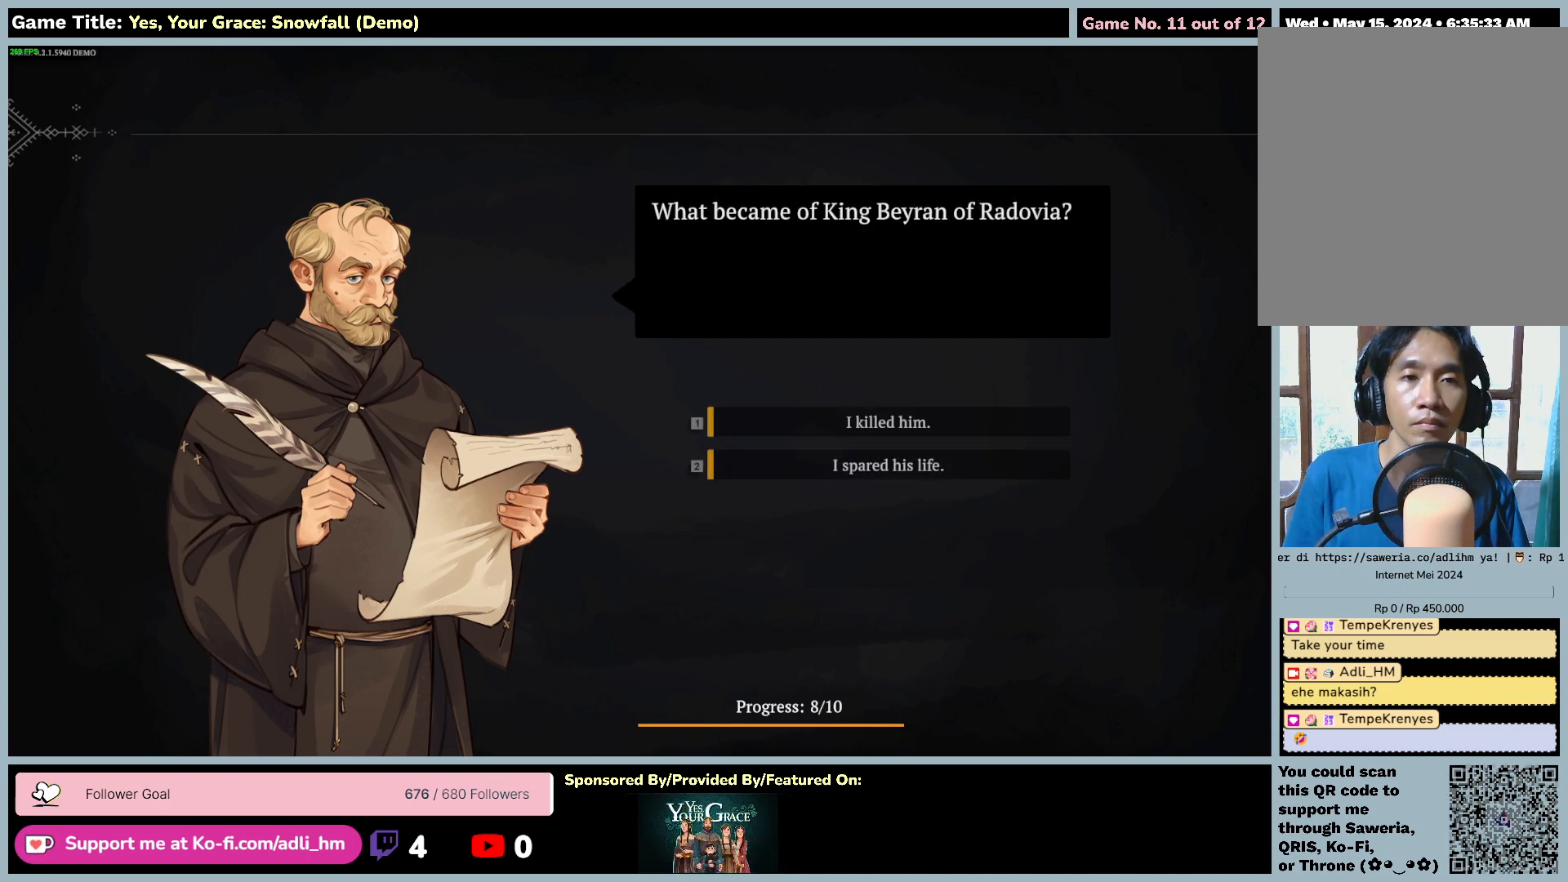
{"keys": [], "mouse": [], "events": [[50, "space", "up"]]}
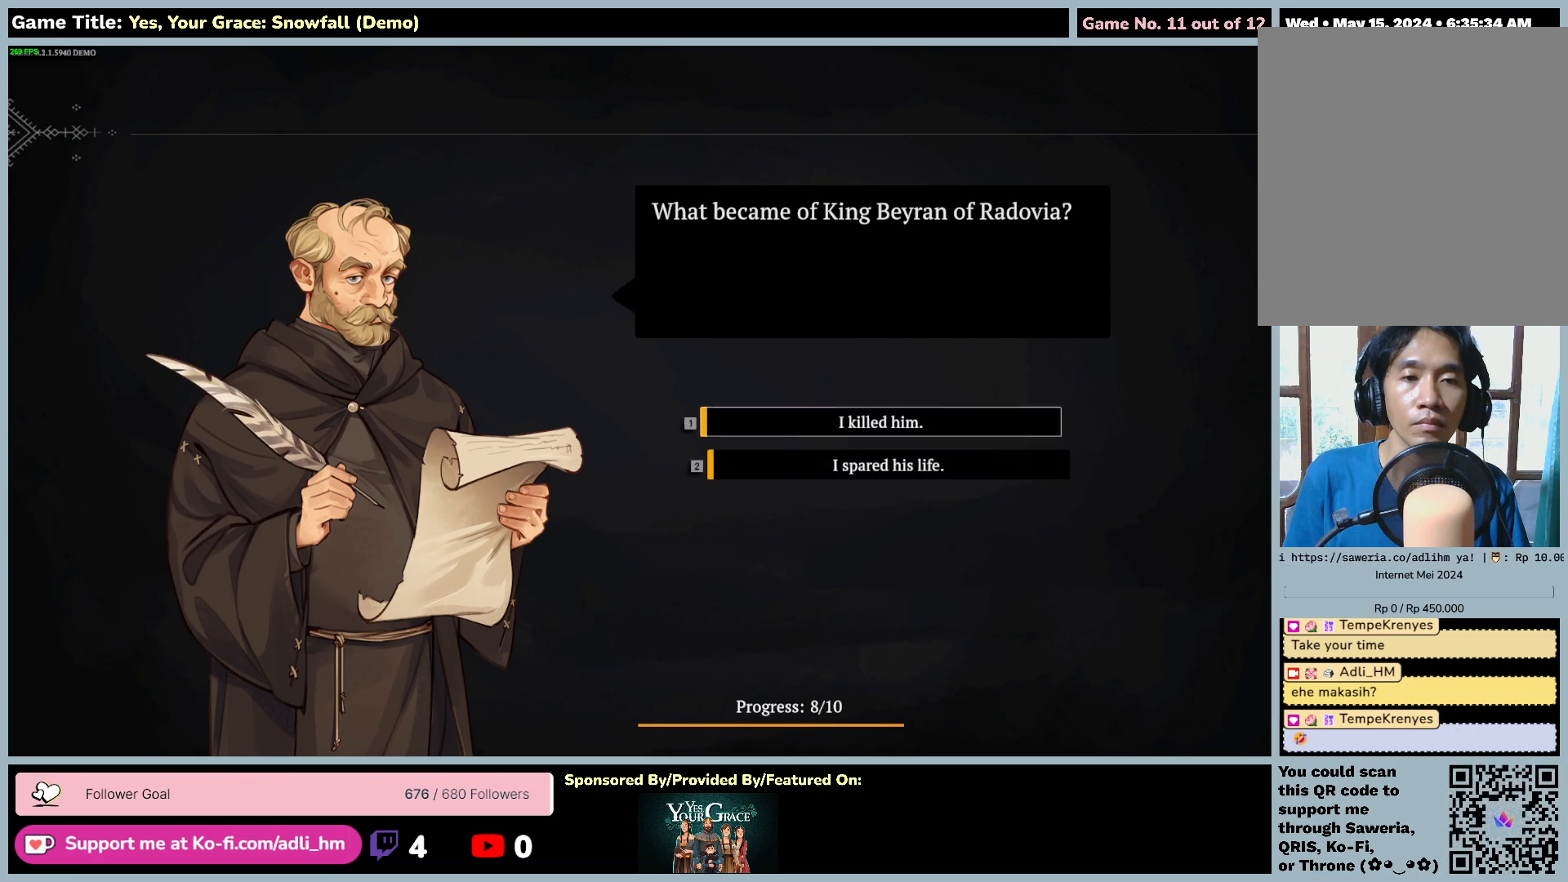
{"keys": [], "mouse": [], "events": []}
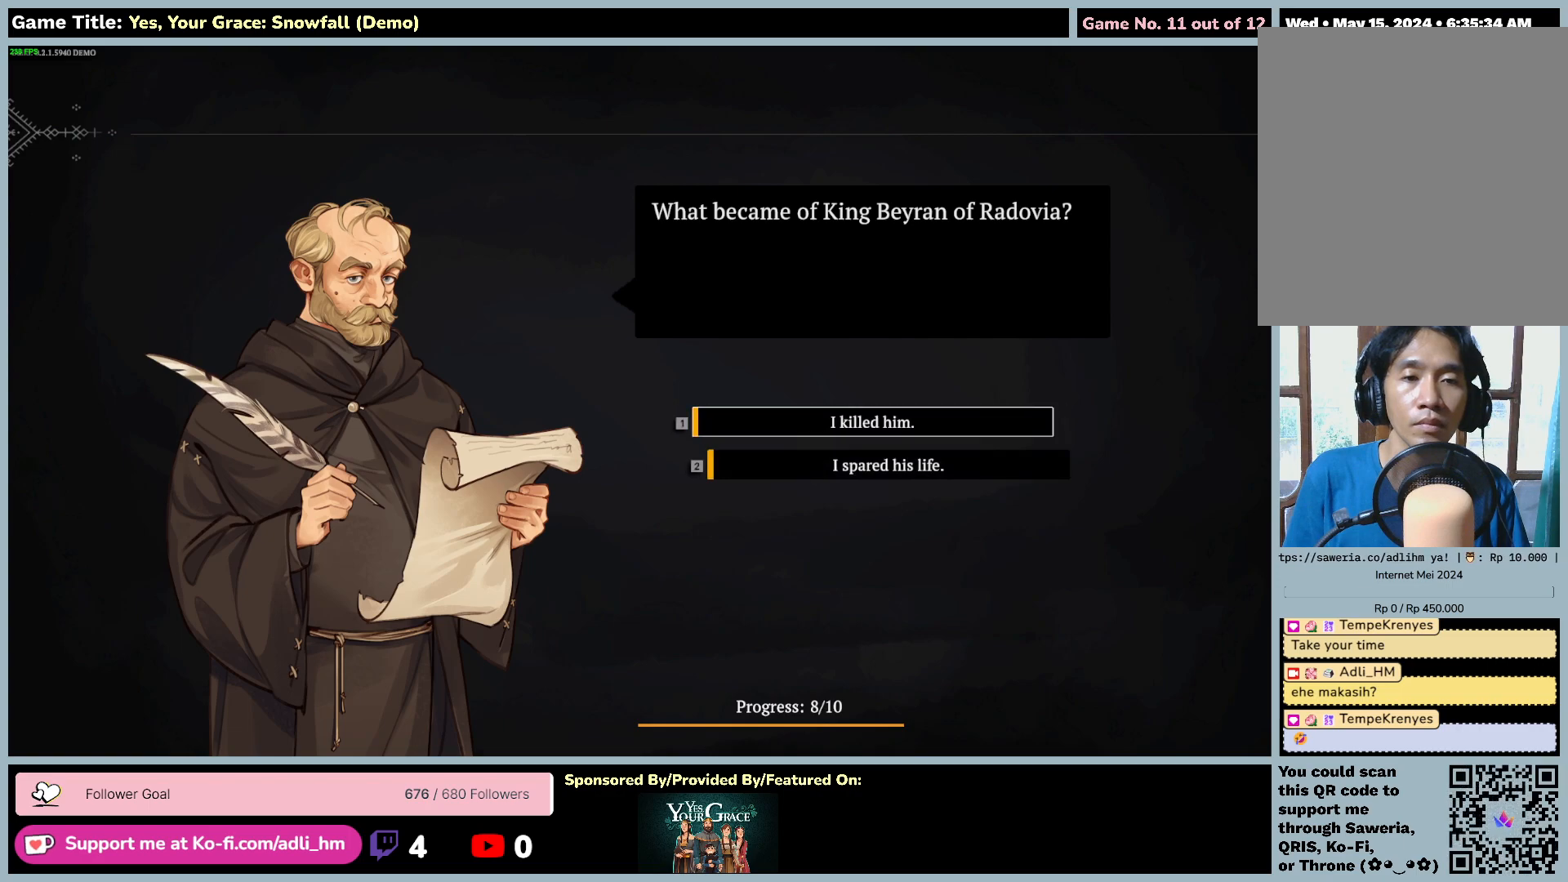
{"keys": ["s"], "mouse": [], "events": [[83, "s", "down"]]}
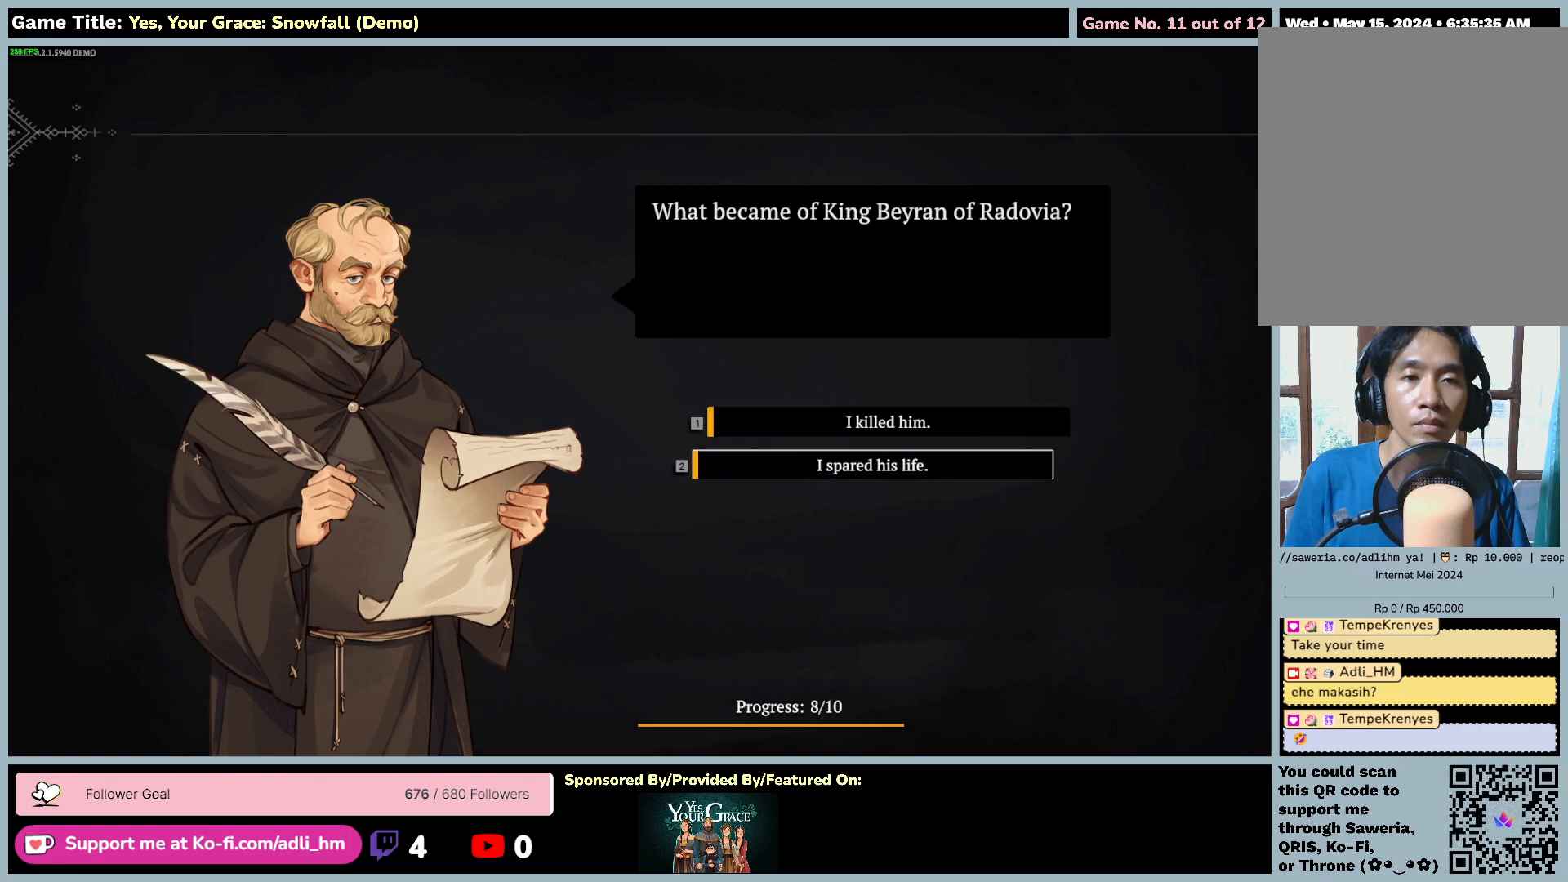
{"keys": ["space"], "mouse": [], "events": [[167, "s", "up"], [200, "space", "down"]]}
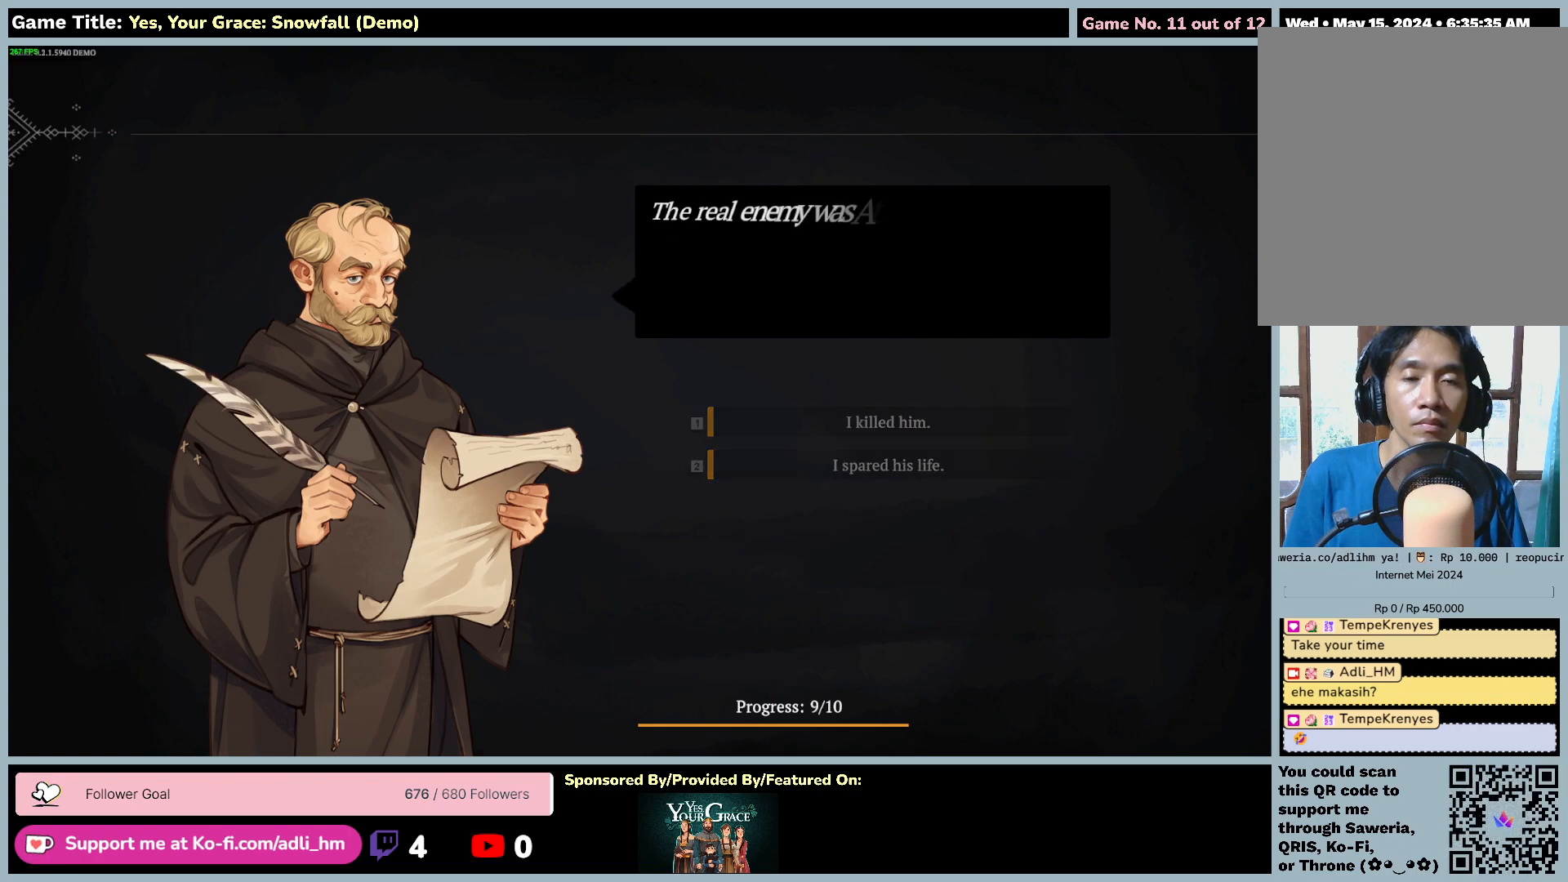
{"keys": [], "mouse": [], "events": [[150, "space", "up"]]}
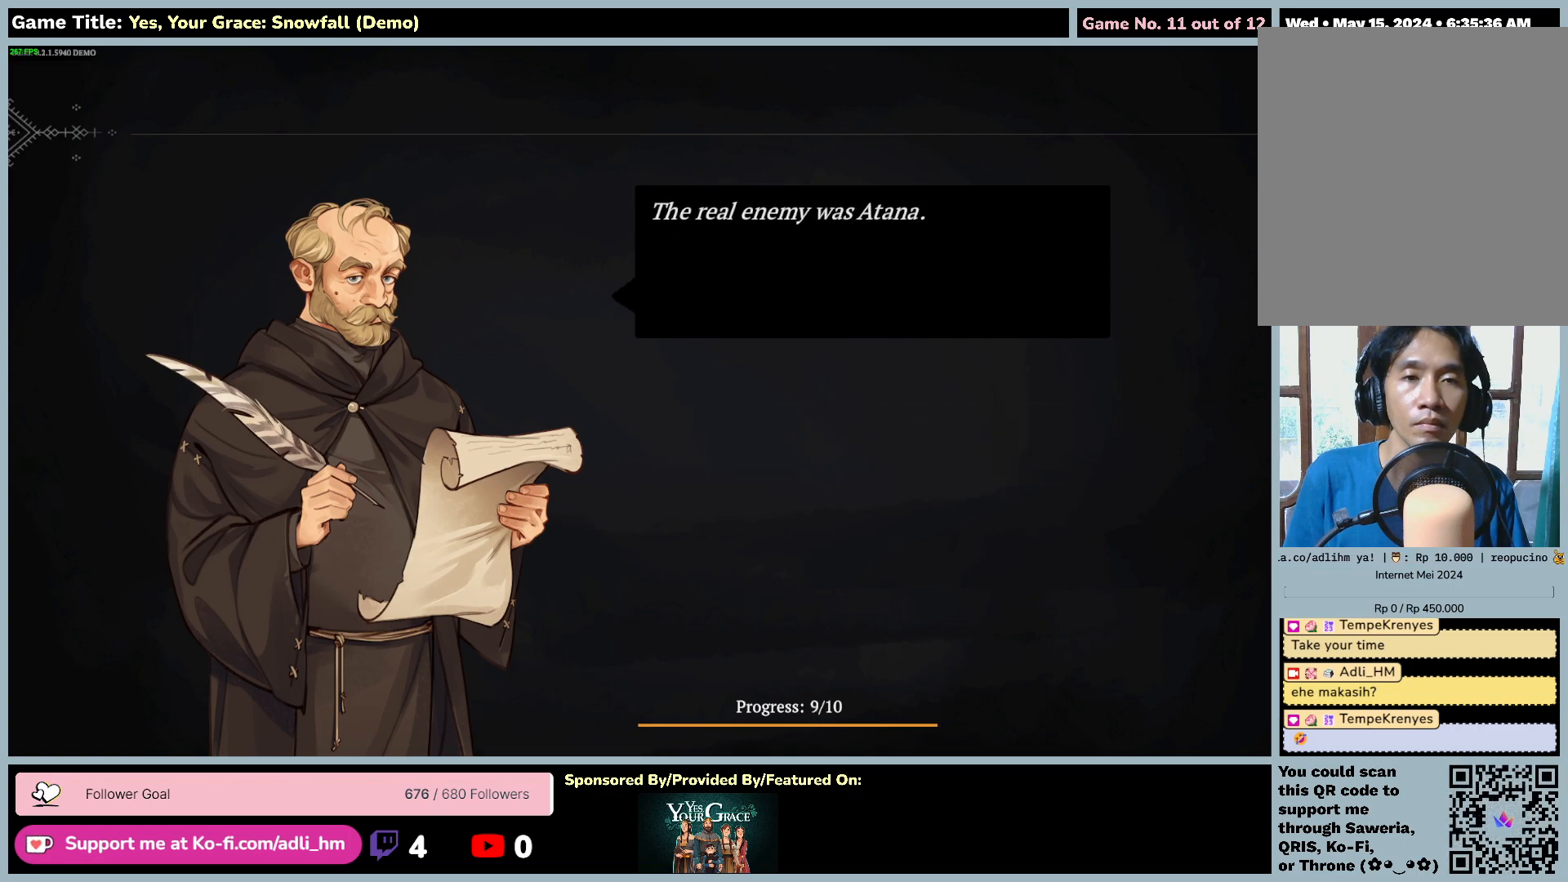
{"keys": [], "mouse": [], "events": []}
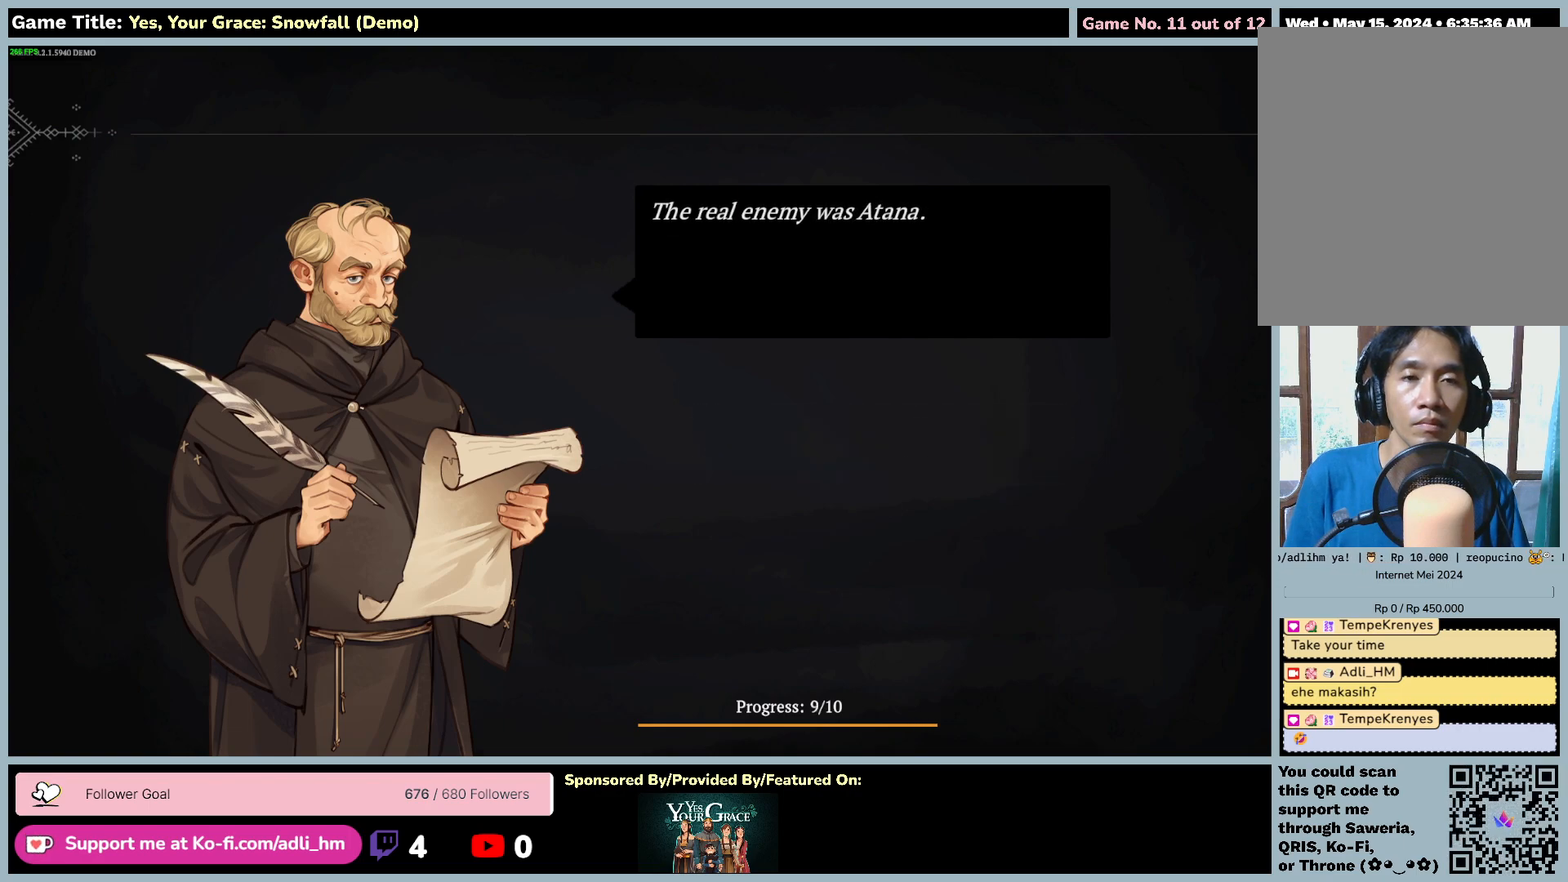
{"keys": ["space"], "mouse": [], "events": [[33, "space", "down"]]}
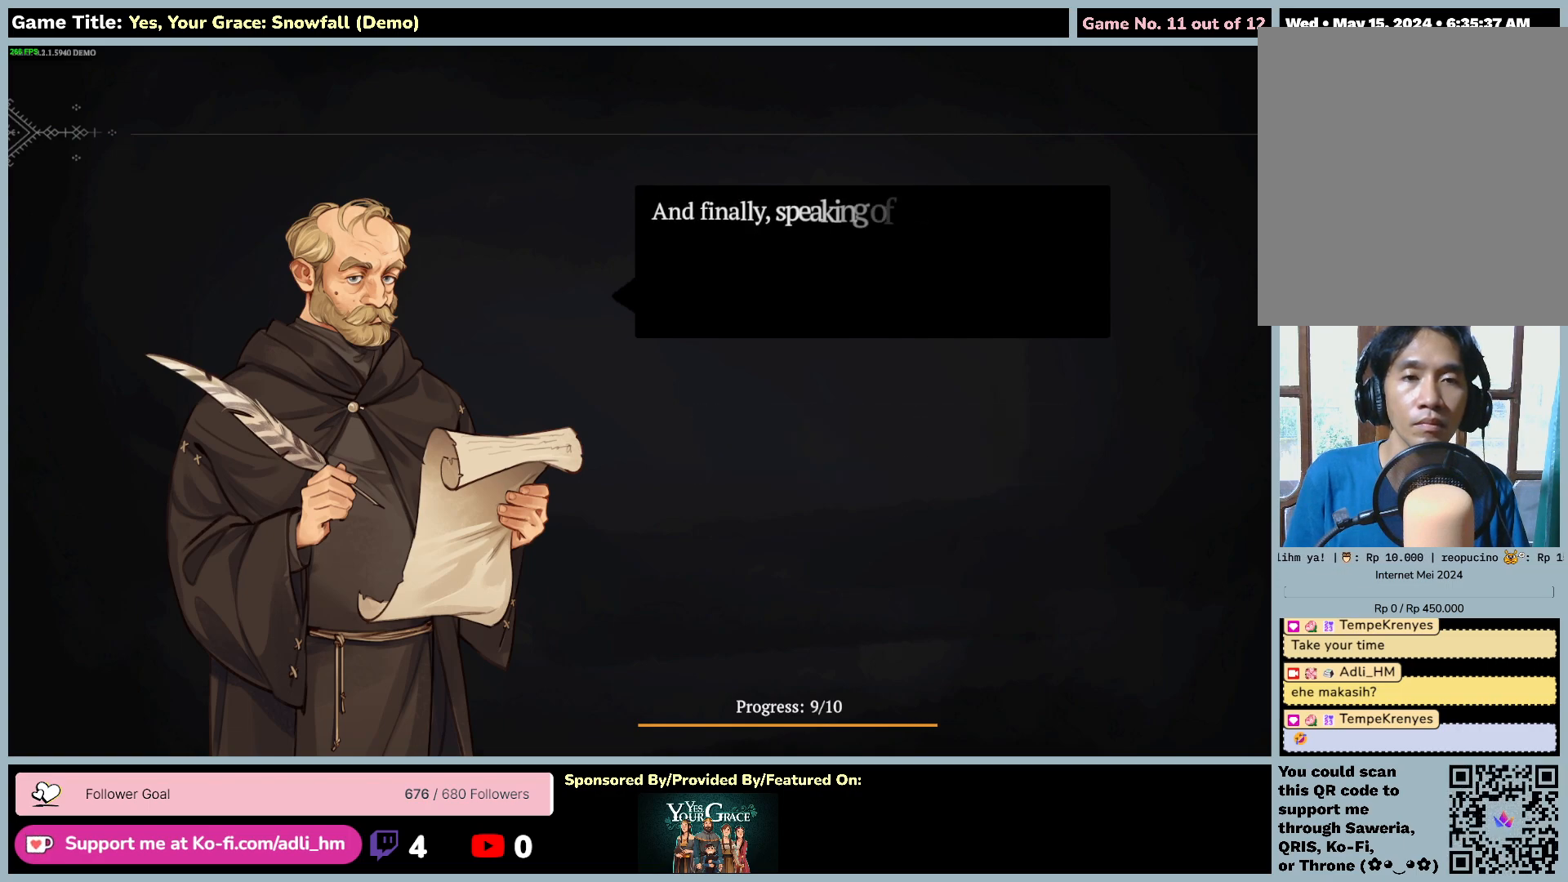
{"keys": [], "mouse": [], "events": [[17, "space", "up"]]}
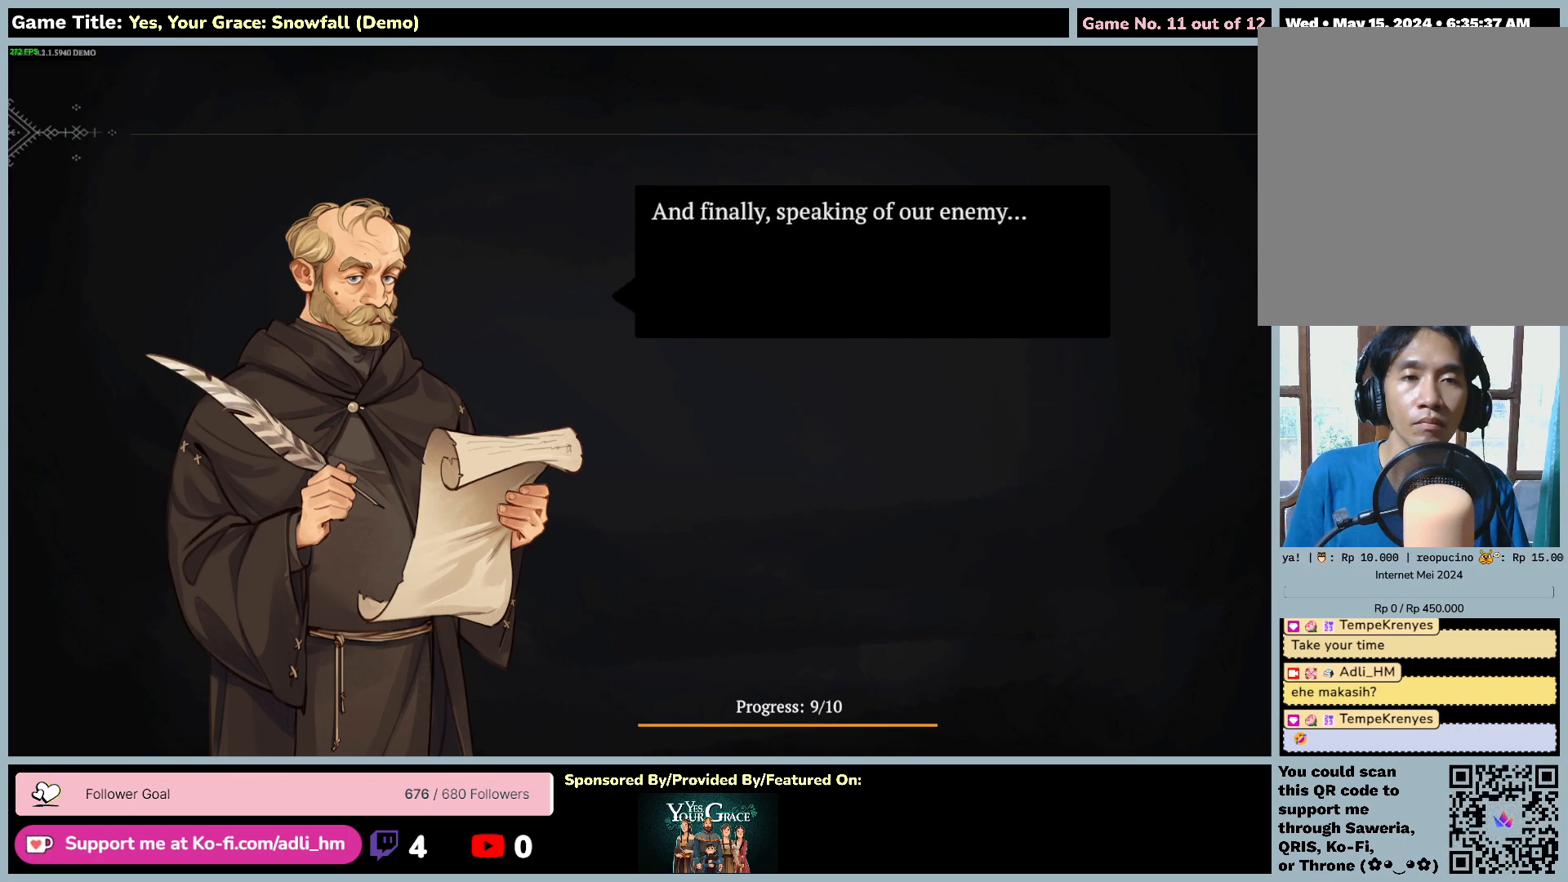
{"keys": [], "mouse": [], "events": []}
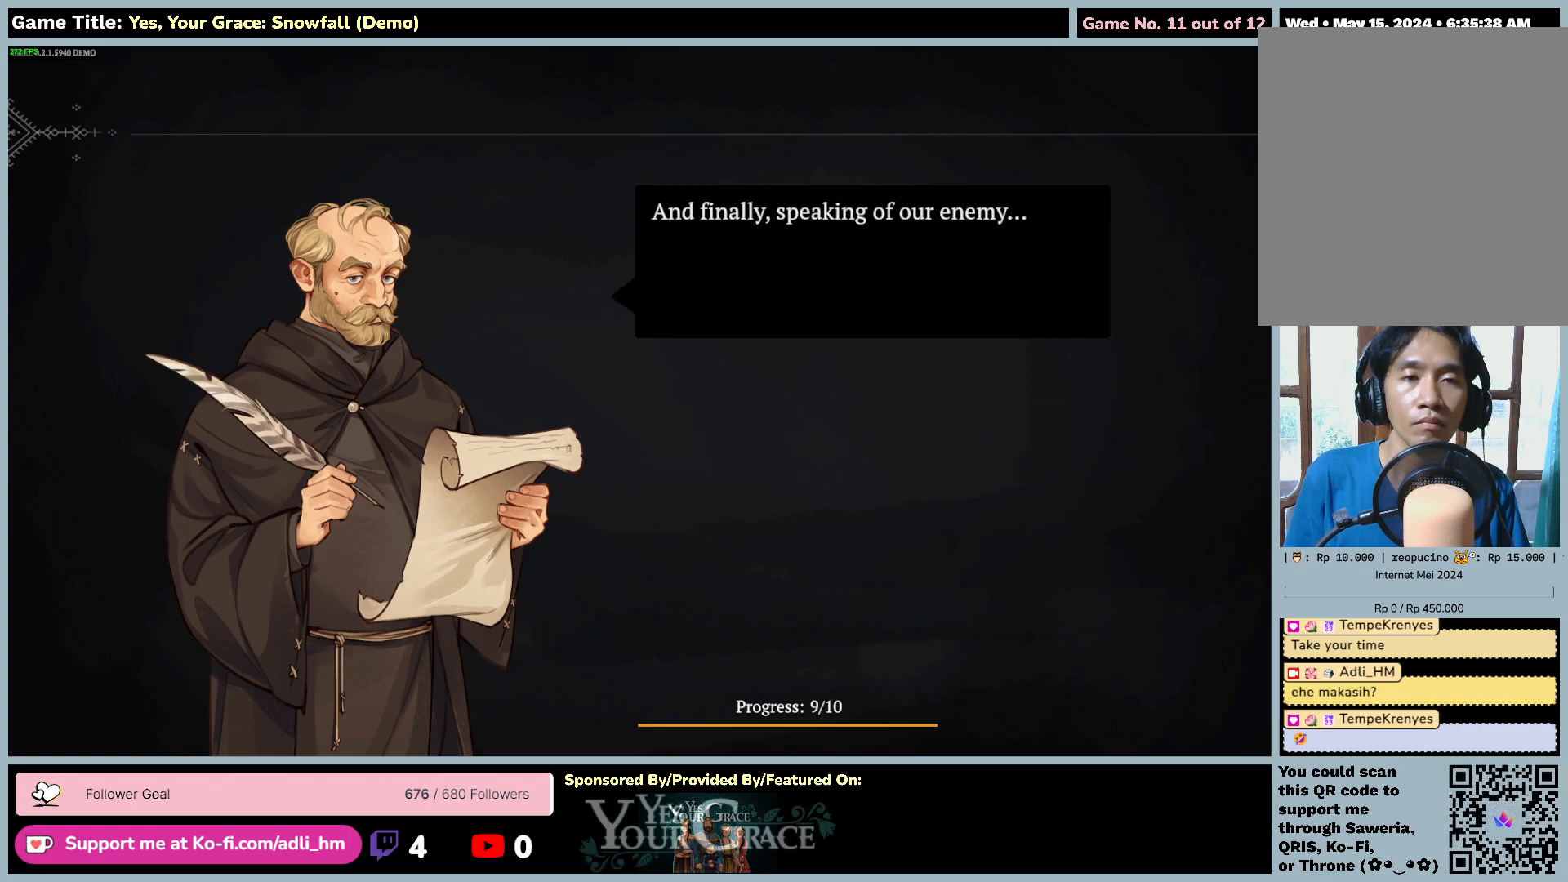
{"keys": ["space"], "mouse": [], "events": [[50, "space", "down"]]}
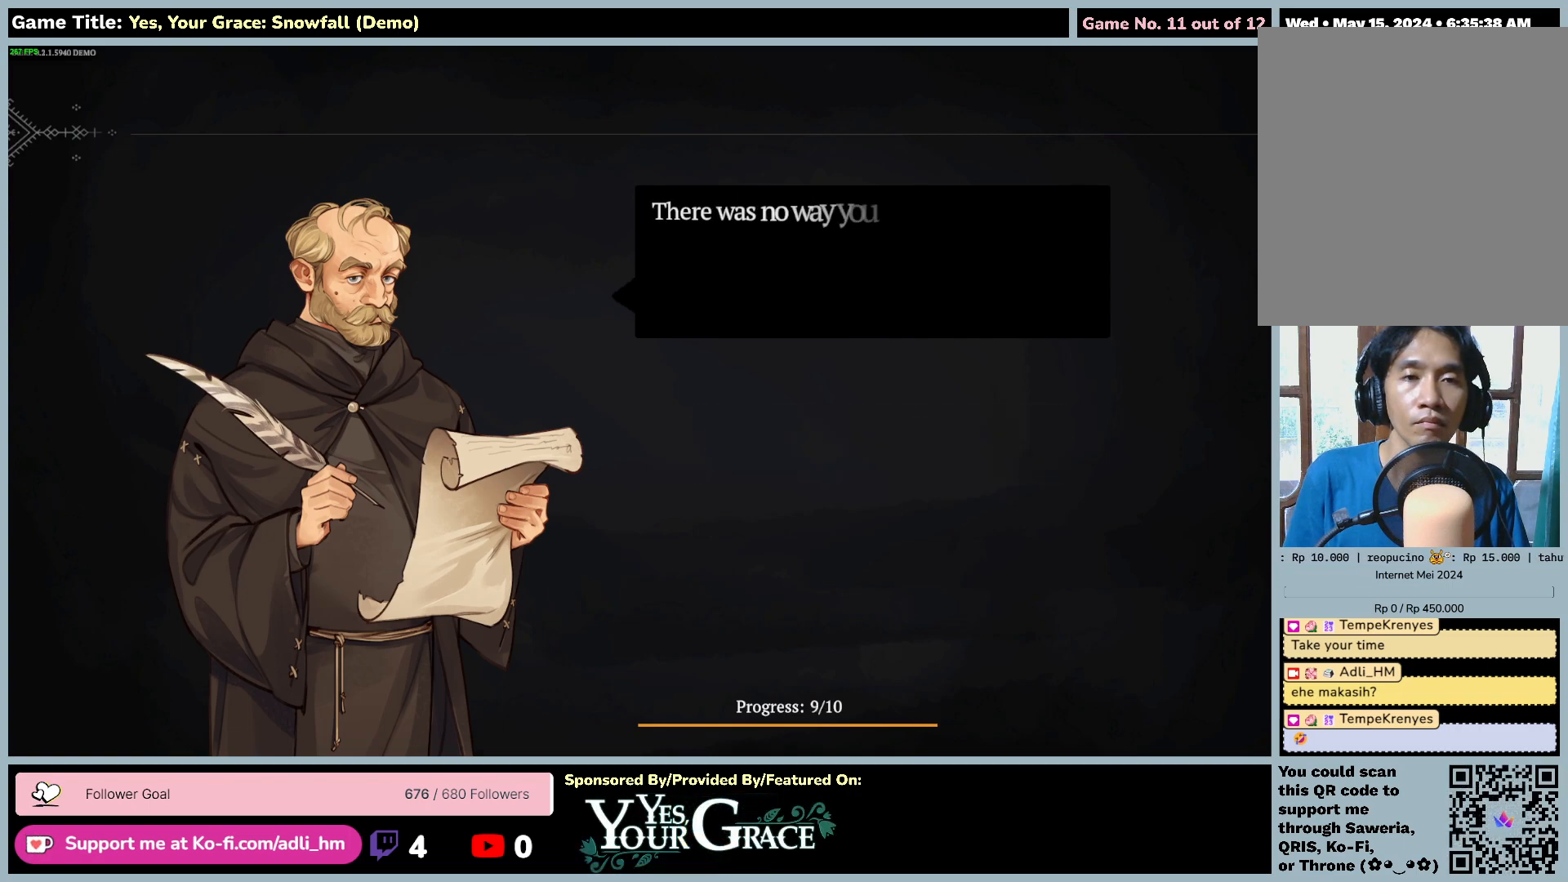
{"keys": [], "mouse": [], "events": [[50, "space", "up"]]}
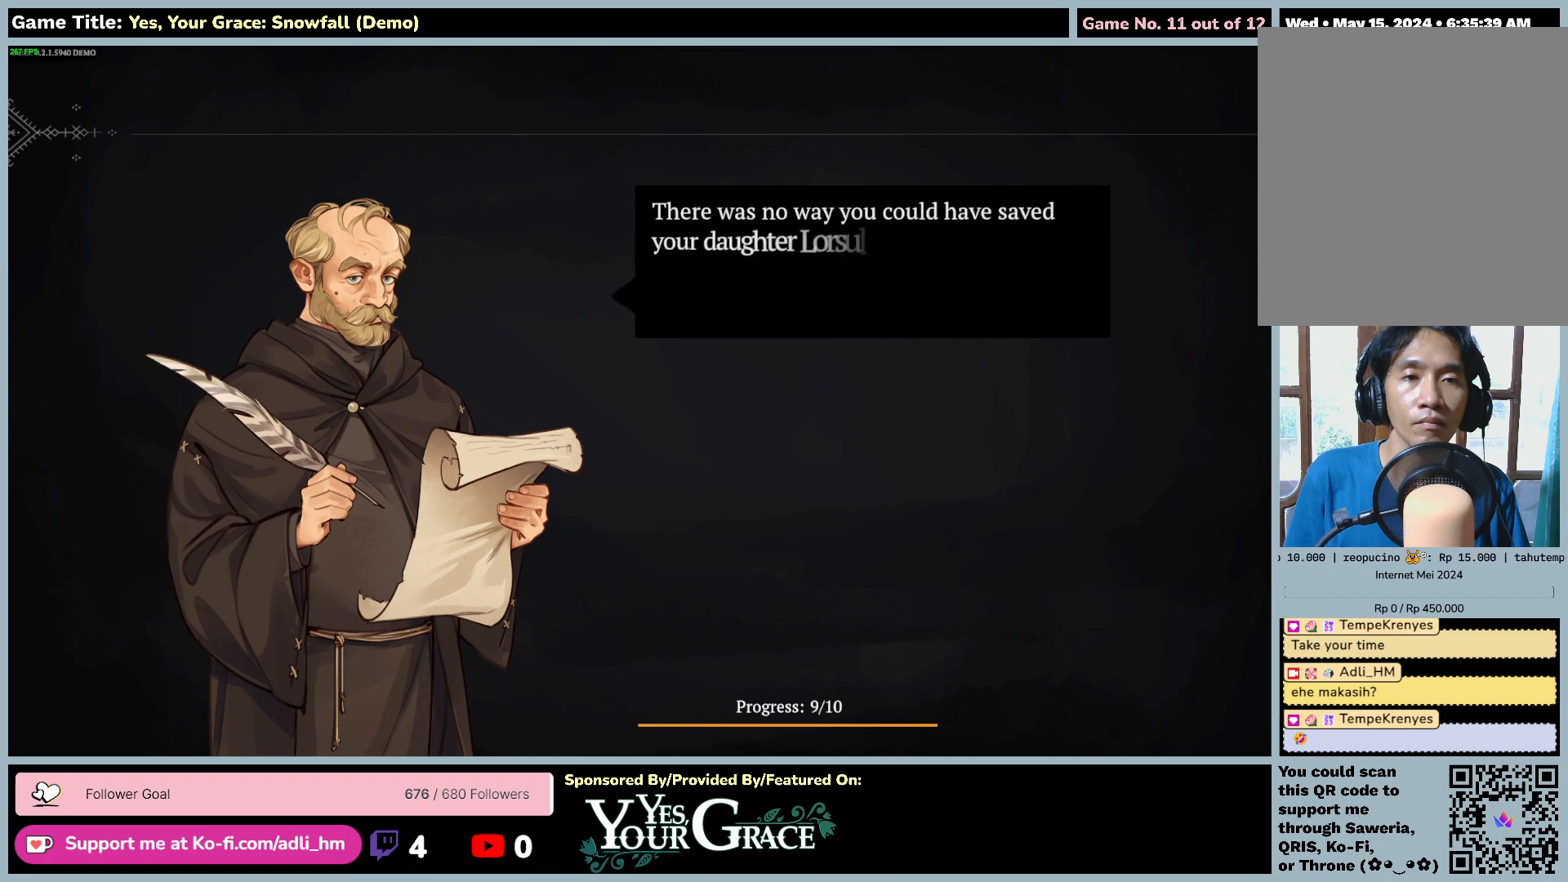
{"keys": [], "mouse": [], "events": []}
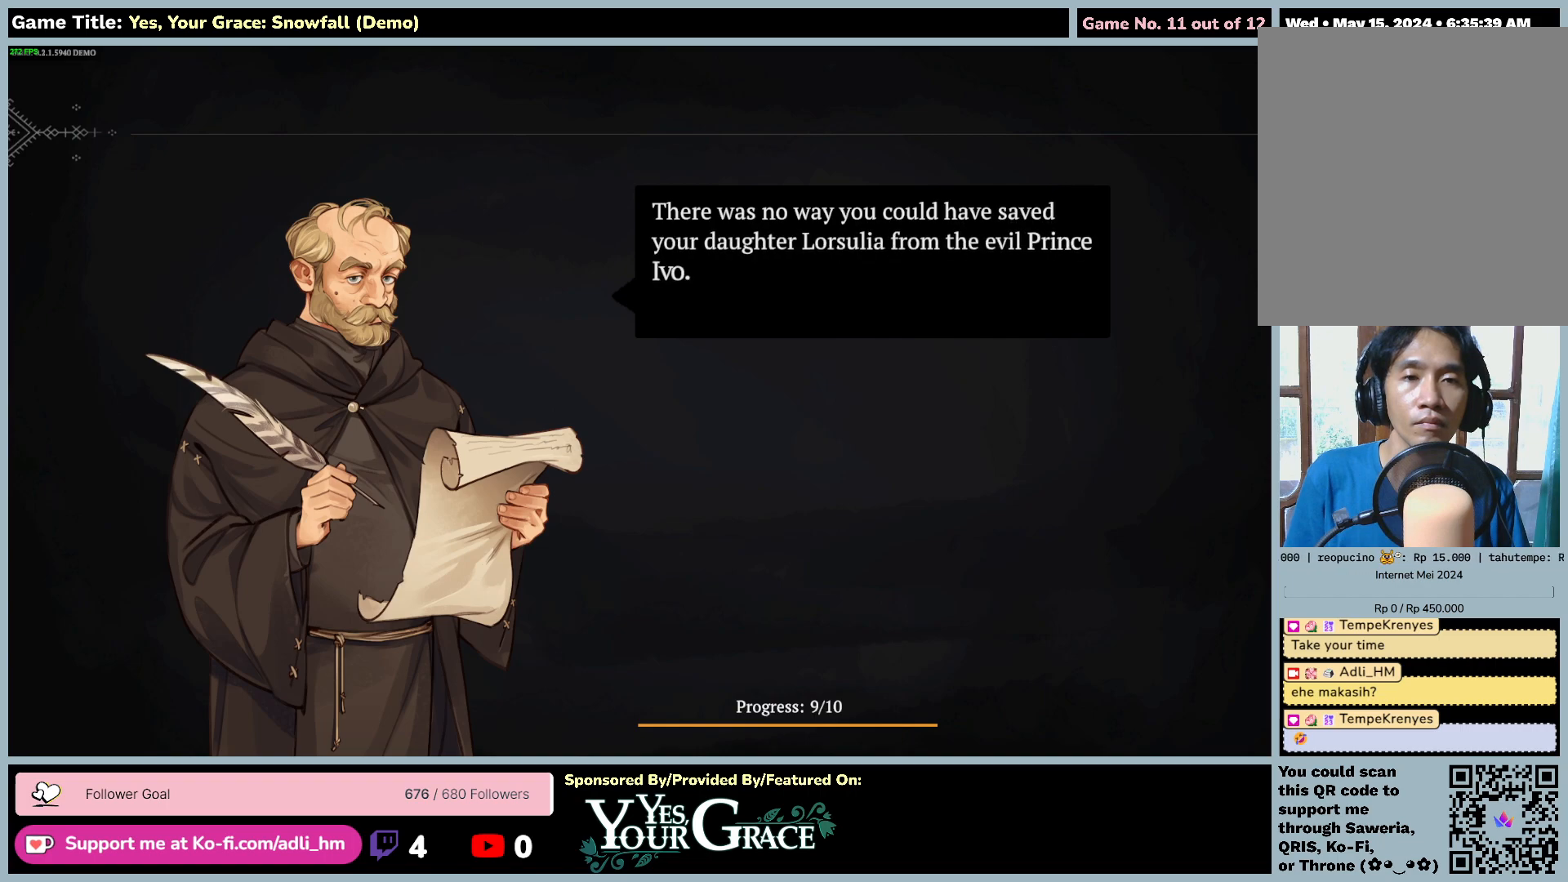
{"keys": [], "mouse": [], "events": []}
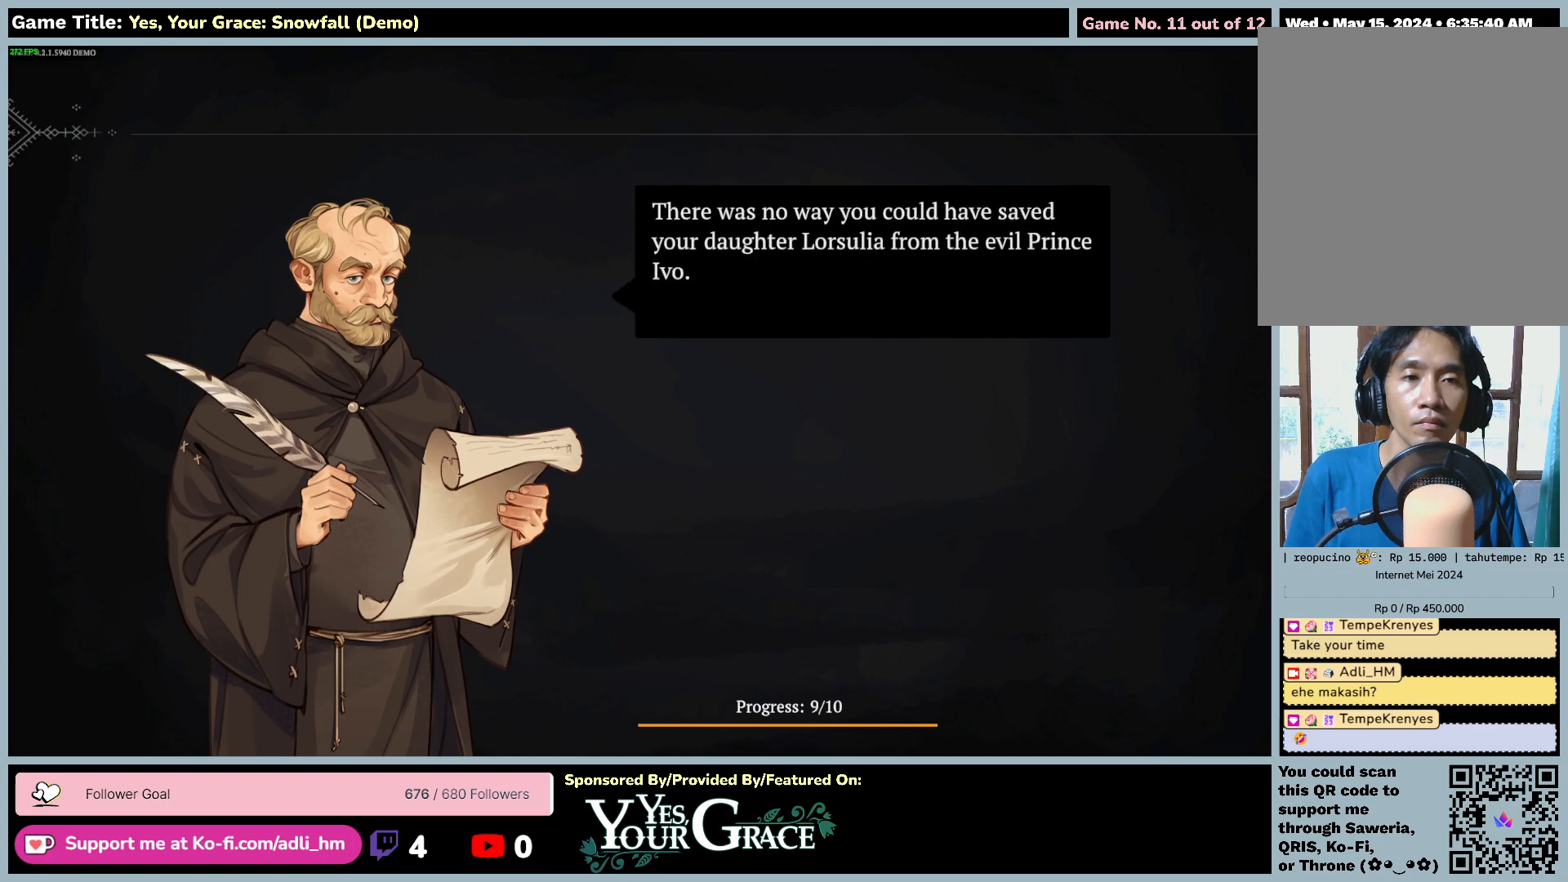
{"keys": [], "mouse": [], "events": []}
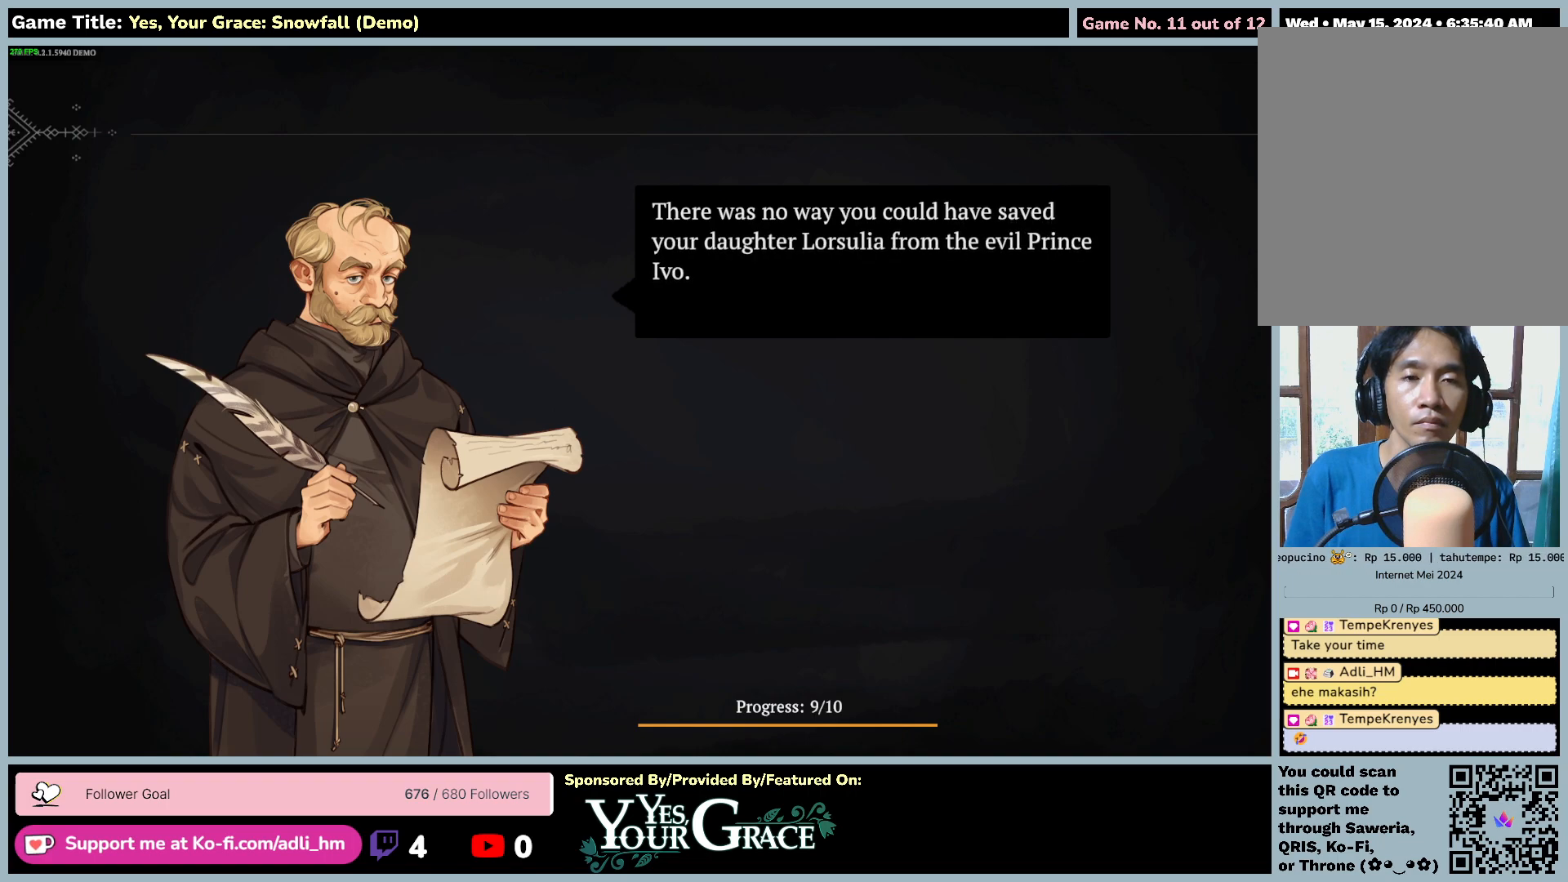
{"keys": [], "mouse": [], "events": []}
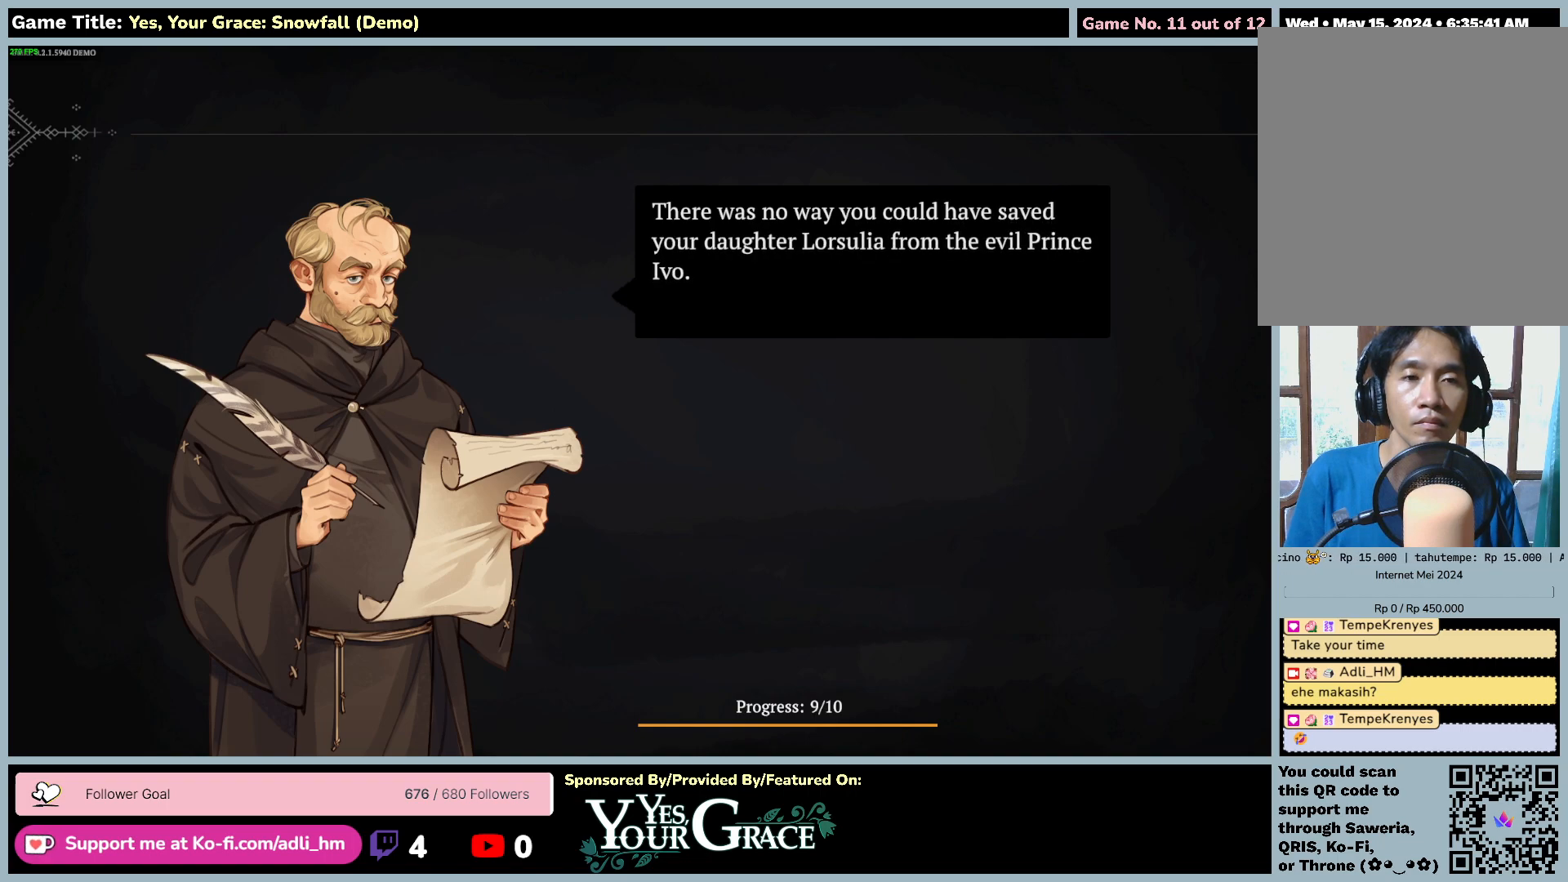
{"keys": ["space"], "mouse": [], "events": [[183, "space", "down"]]}
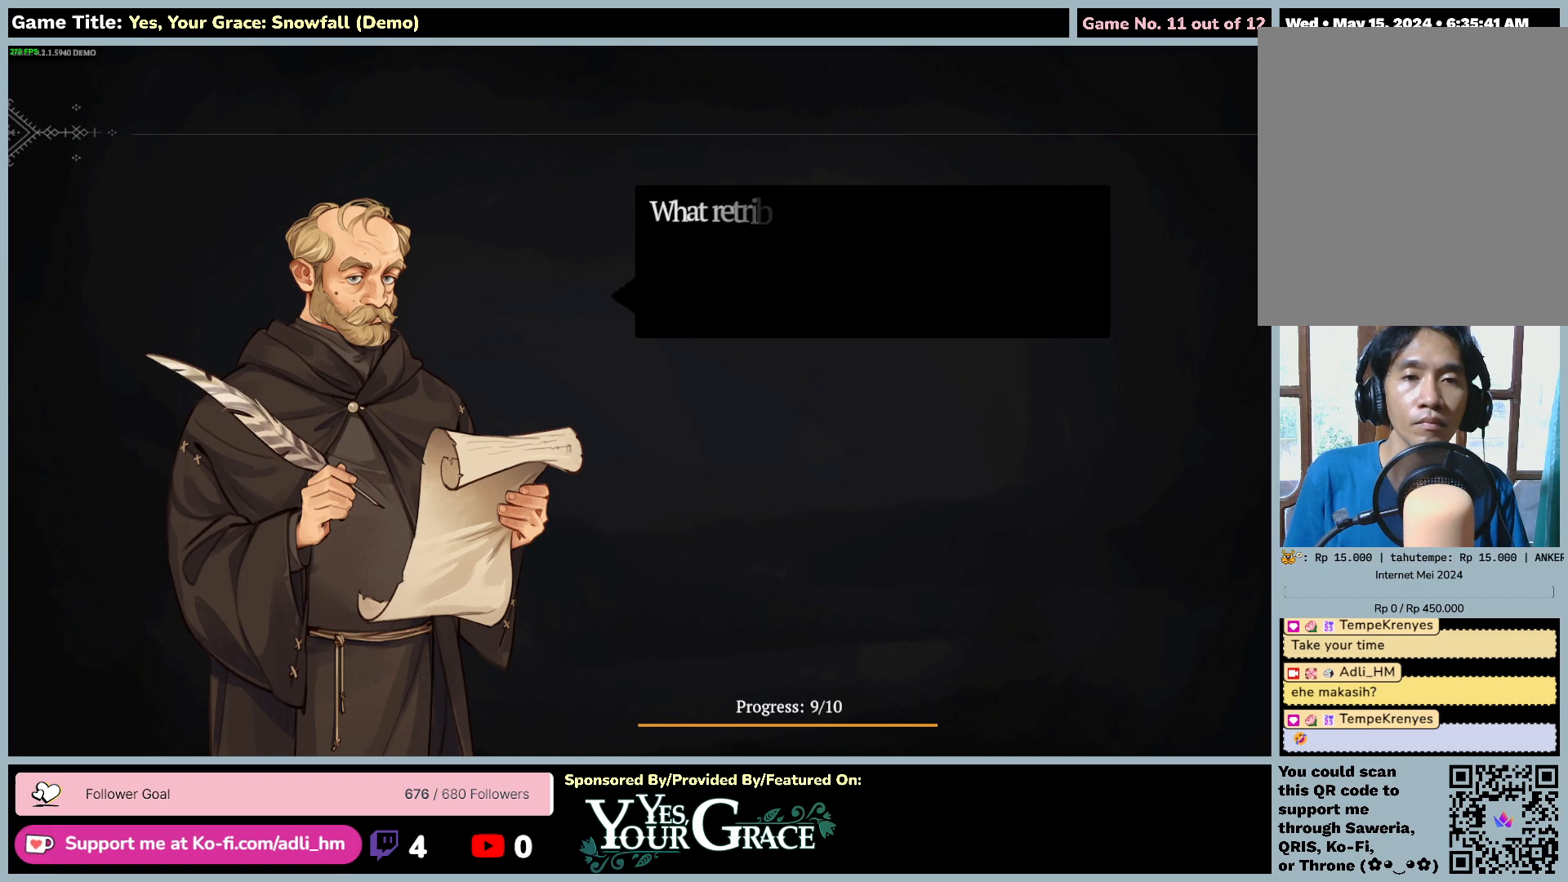
{"keys": [], "mouse": [], "events": [[150, "space", "up"]]}
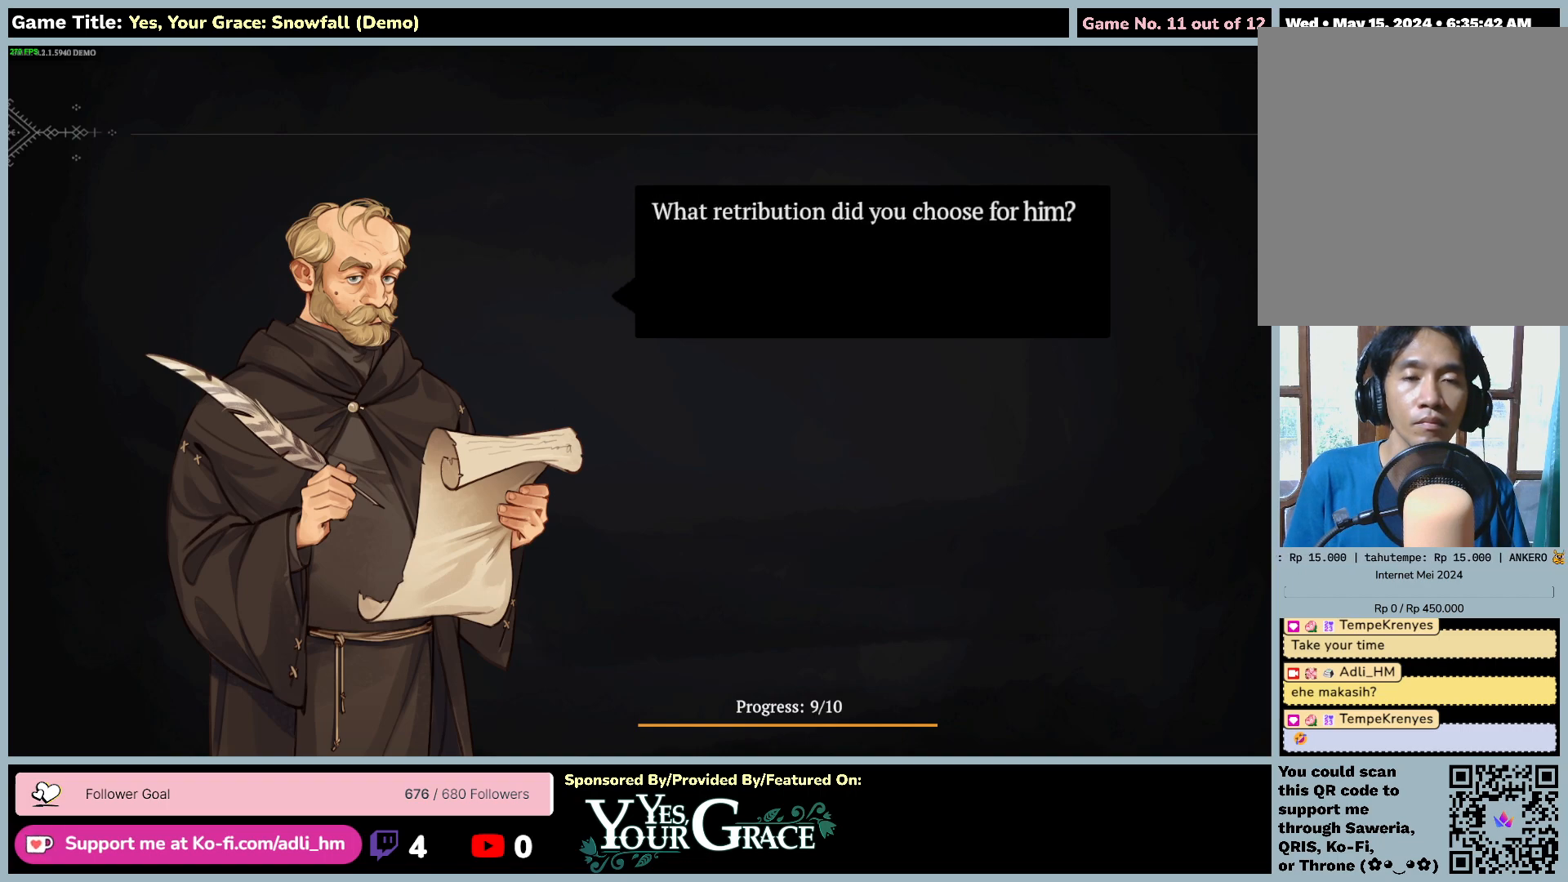
{"keys": [], "mouse": [], "events": []}
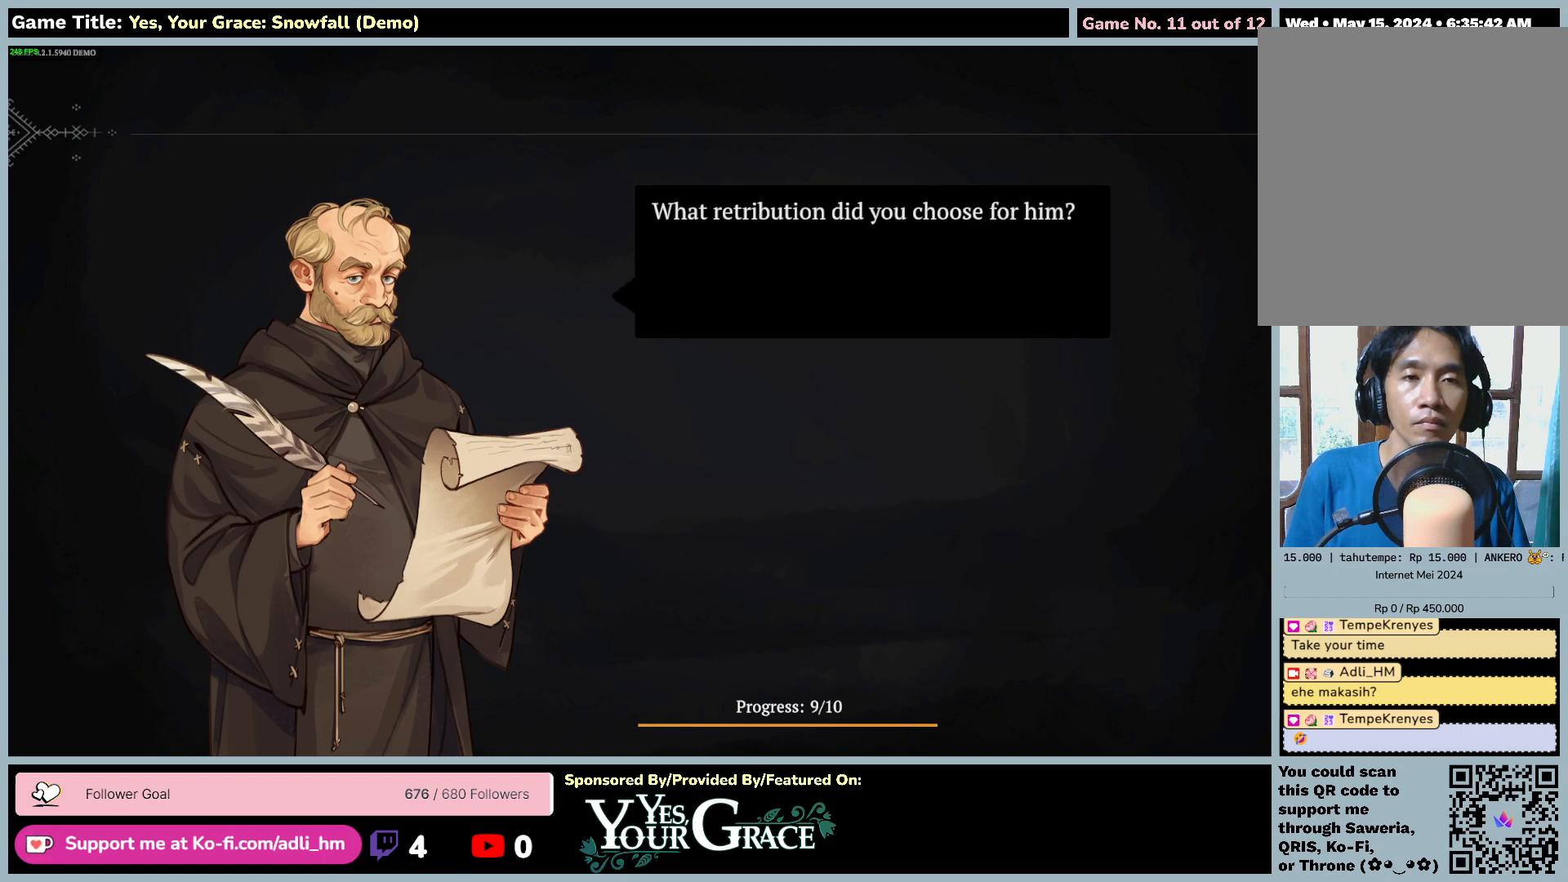
{"keys": ["space"], "mouse": [], "events": [[17, "space", "down"]]}
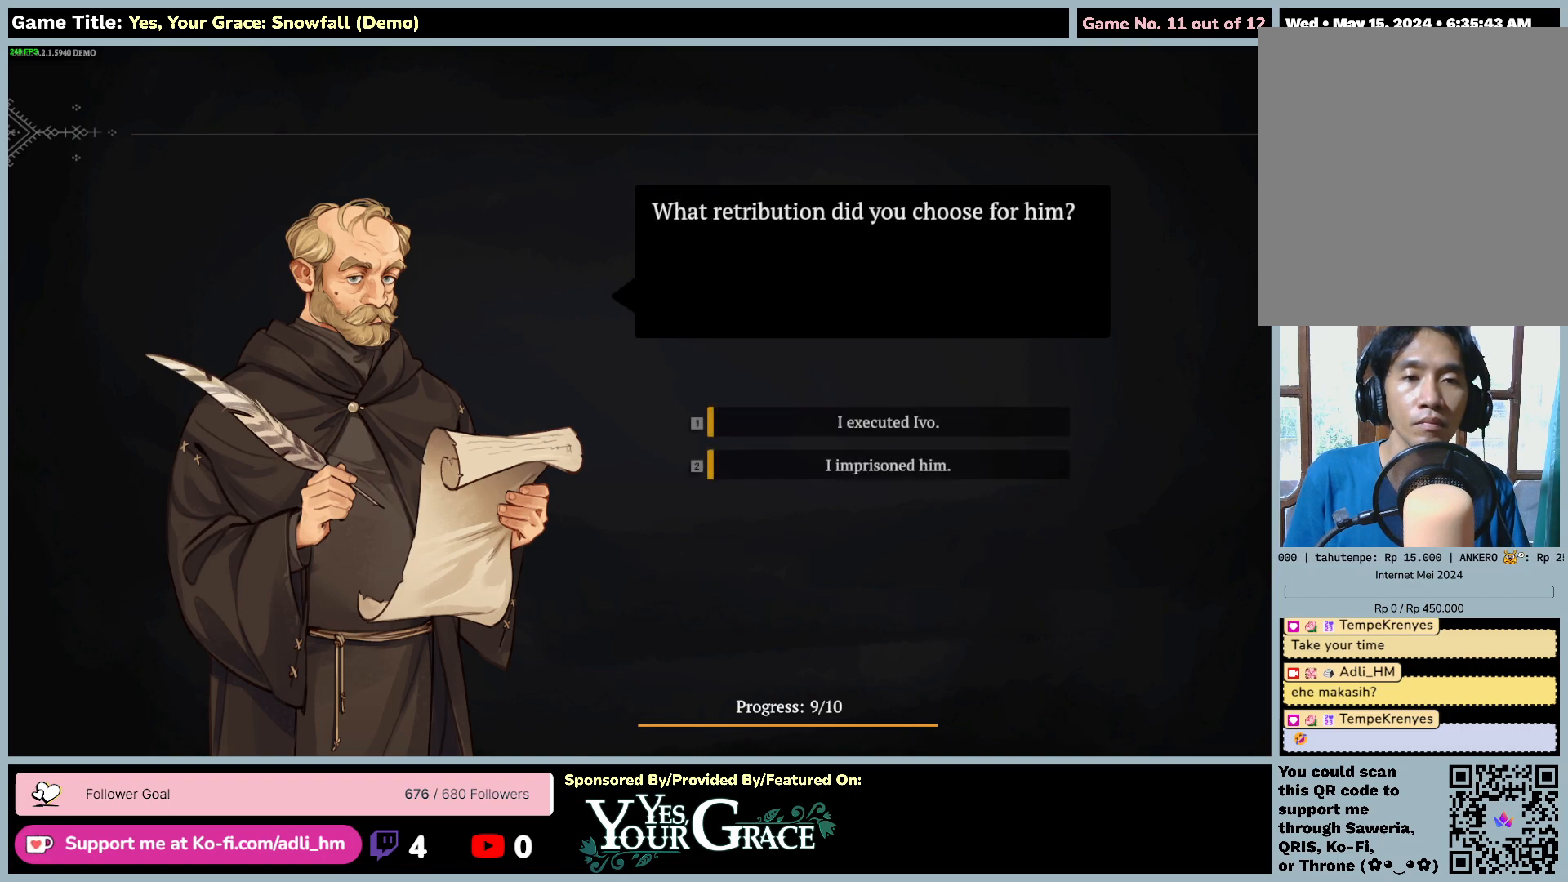
{"keys": [], "mouse": [], "events": [[17, "space", "up"]]}